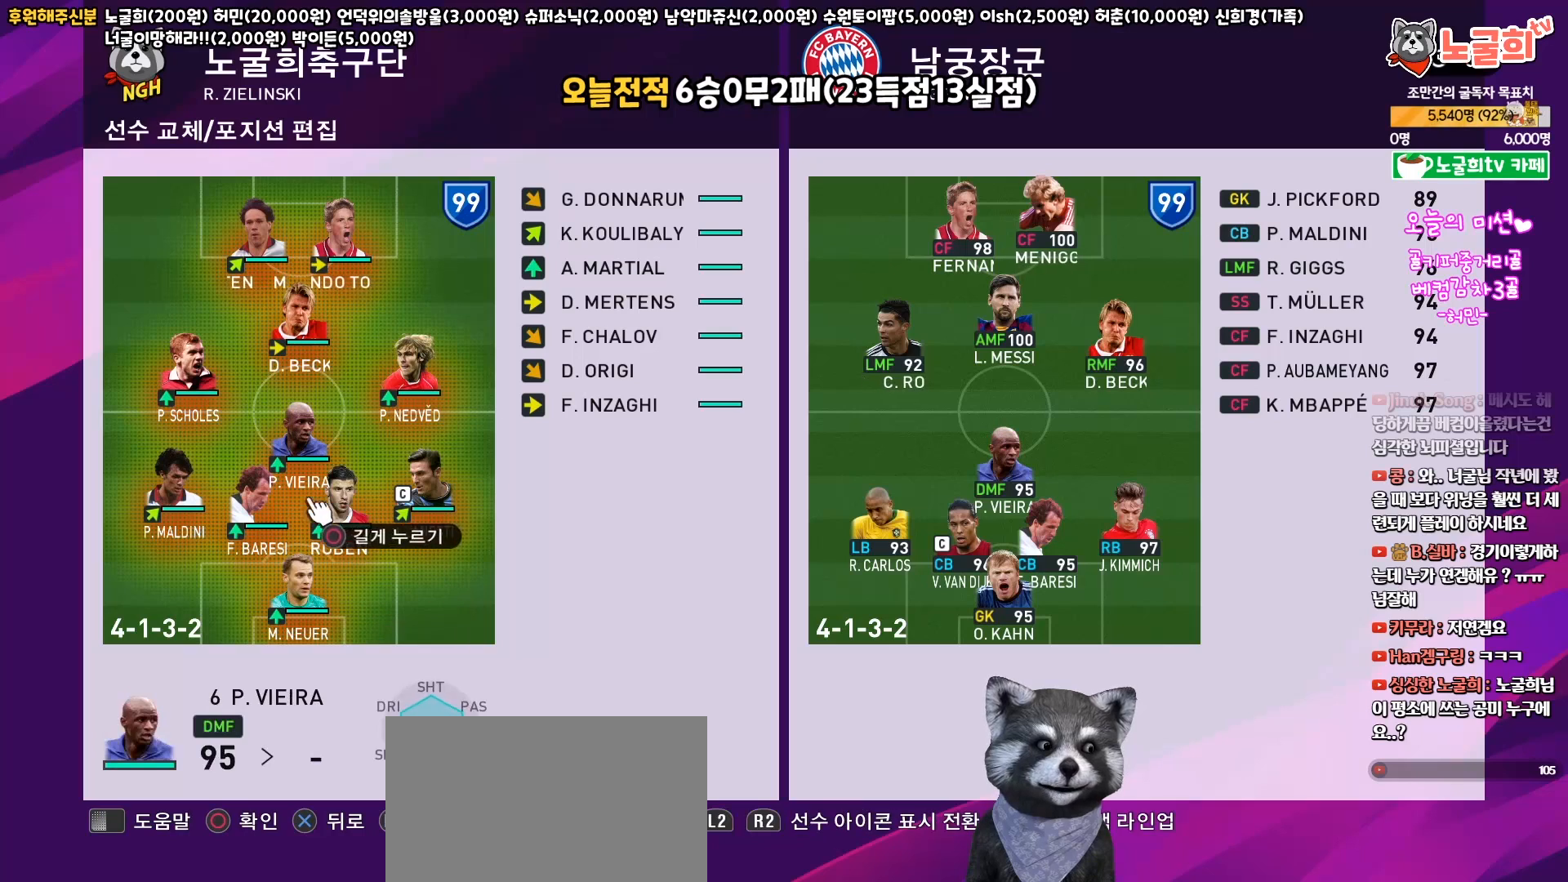
Gameplay with a controller (PlayStation layout); each line is a JSON object with the inputs held at the frame after it. "events" lists button and stick changes between this image and that frame as [ms after this image, input, new state], when the widget could be followed in between.
{"buttons": ["CIRCLE"], "left_stick": "left", "right_stick": "center", "events": [[183, "CIRCLE", "down"], [433, "left_stick", "left"]]}
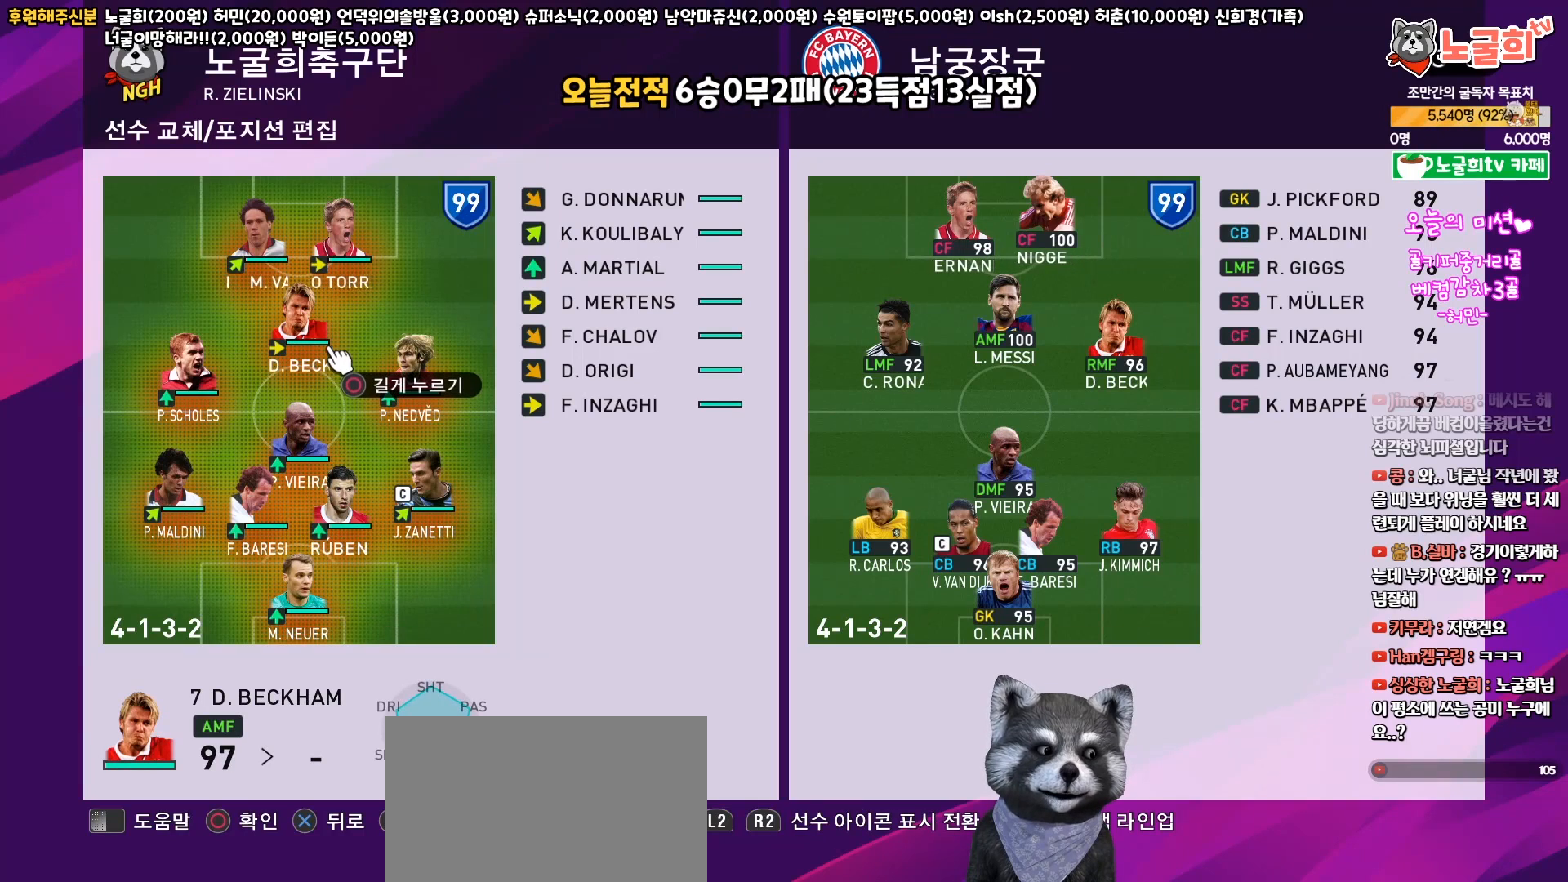
{"buttons": ["CIRCLE"], "left_stick": "center", "right_stick": "center", "events": [[50, "left_stick", "center"]]}
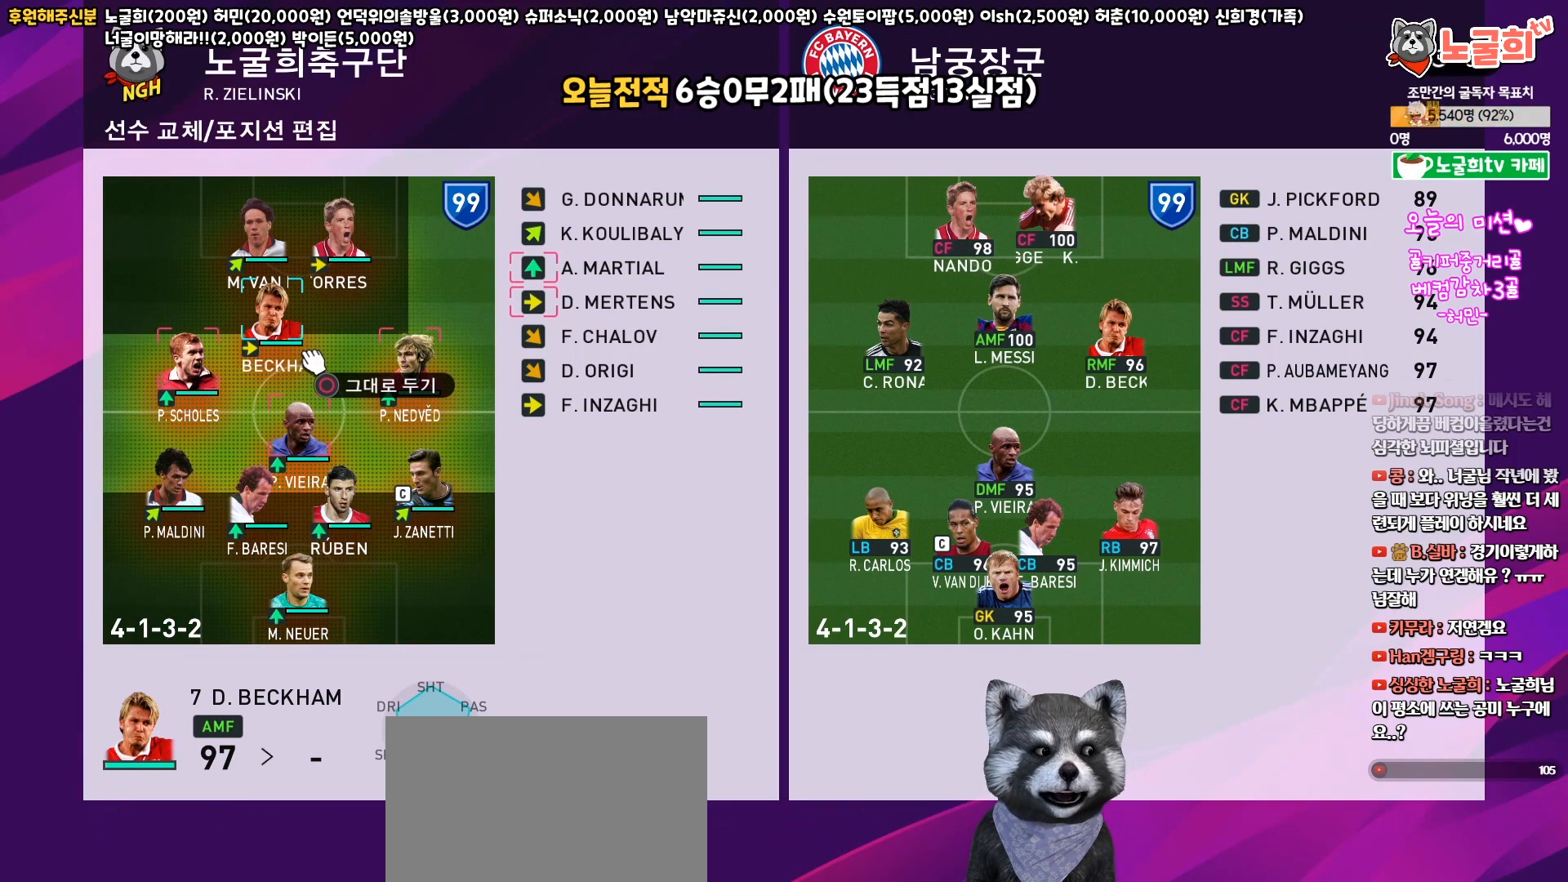
{"buttons": ["CIRCLE"], "left_stick": "center", "right_stick": "center", "events": []}
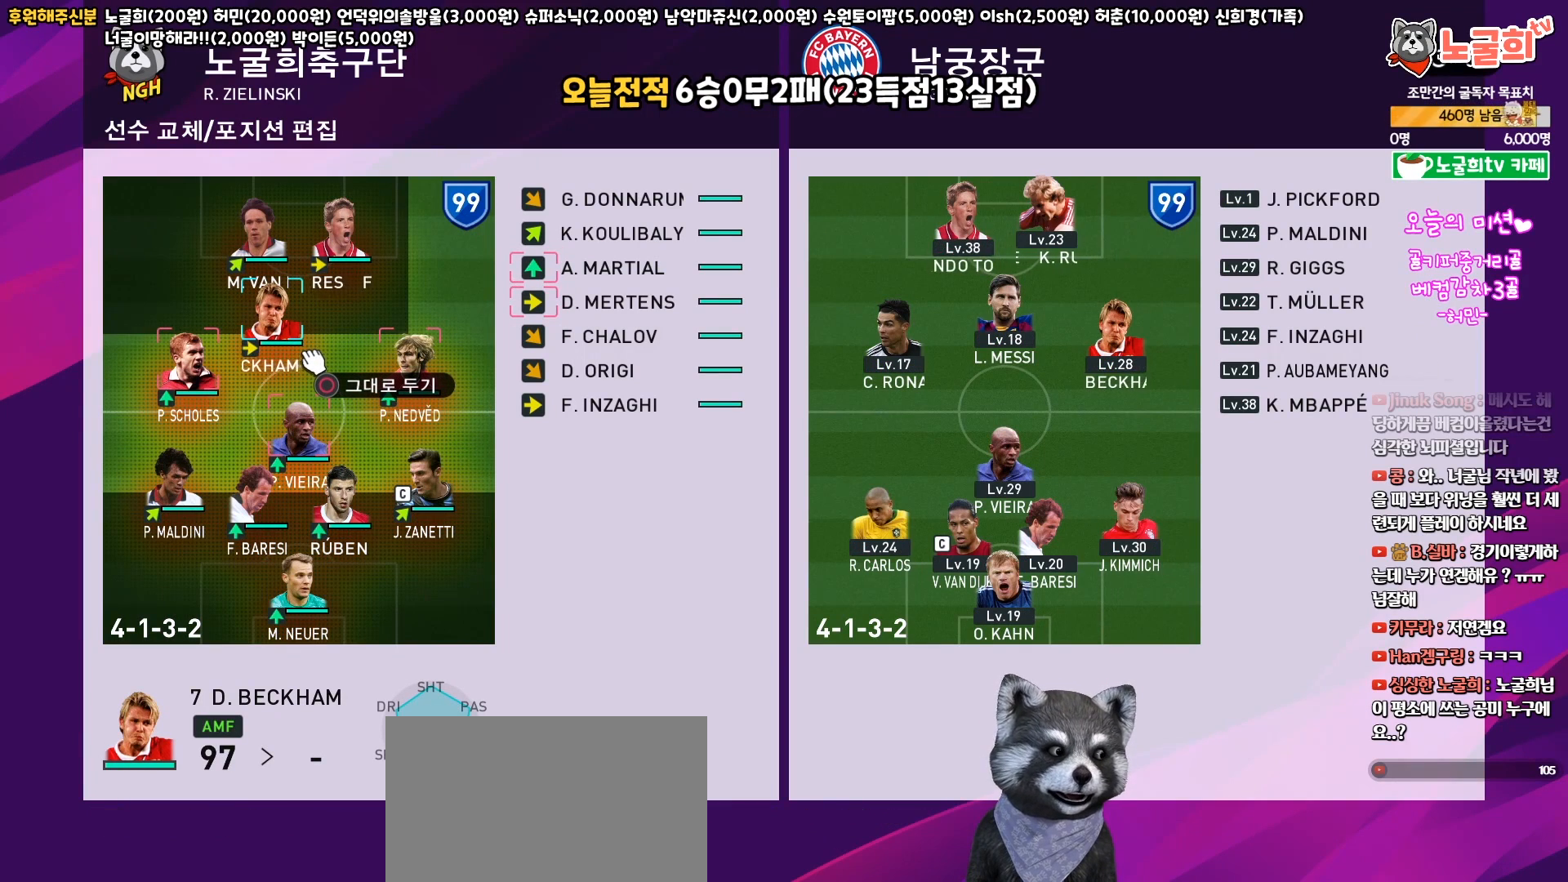
{"buttons": ["CIRCLE"], "left_stick": "center", "right_stick": "center", "events": [[50, "left_stick", "up-left"], [117, "left_stick", "center"]]}
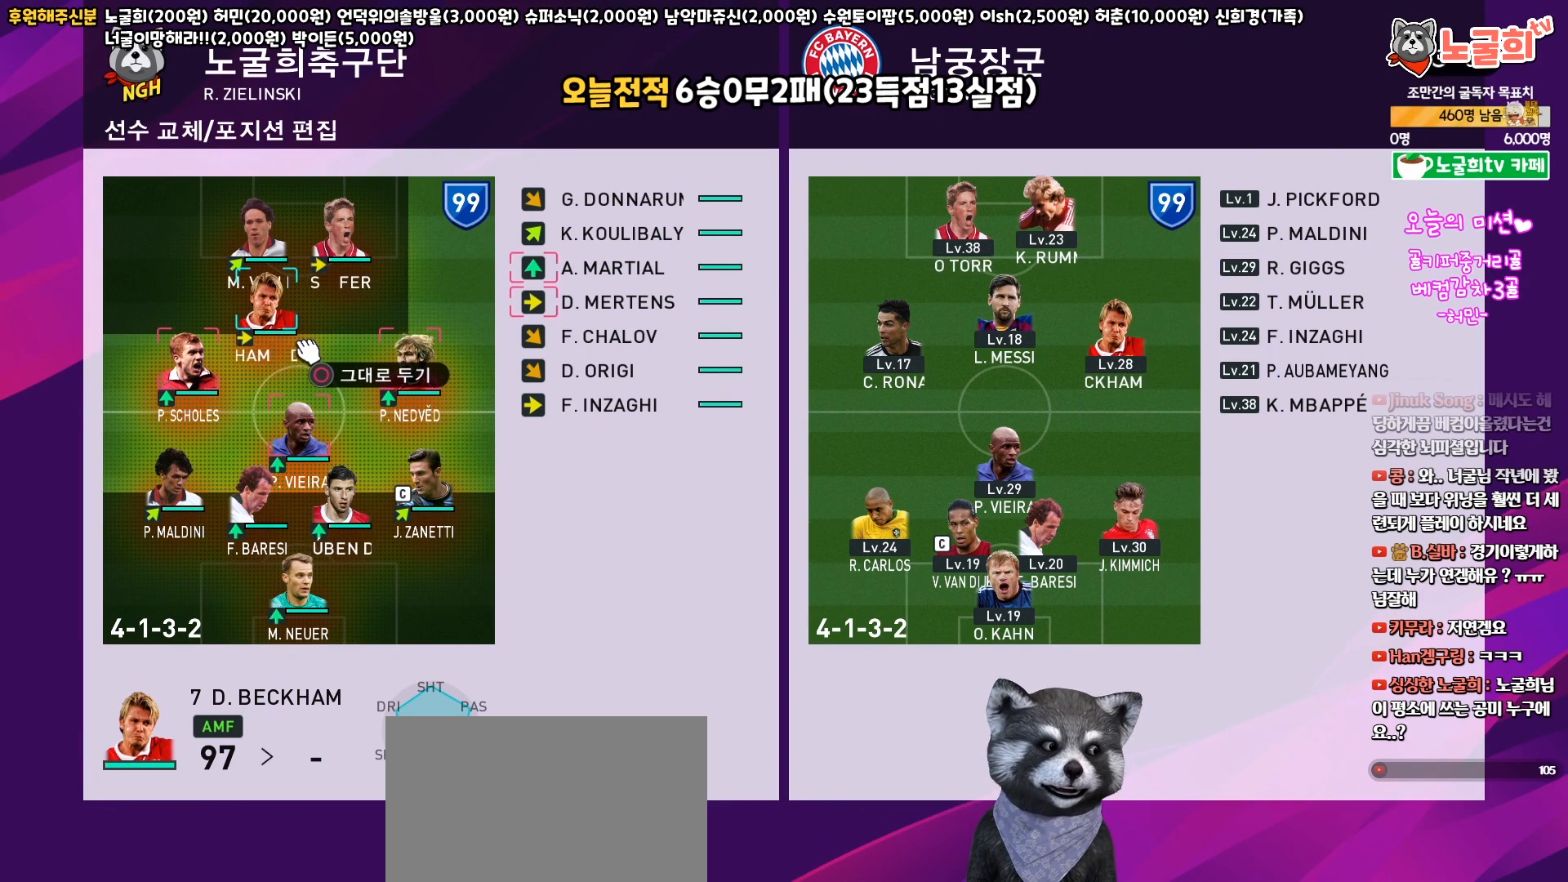
{"buttons": ["CIRCLE"], "left_stick": "center", "right_stick": "center", "events": []}
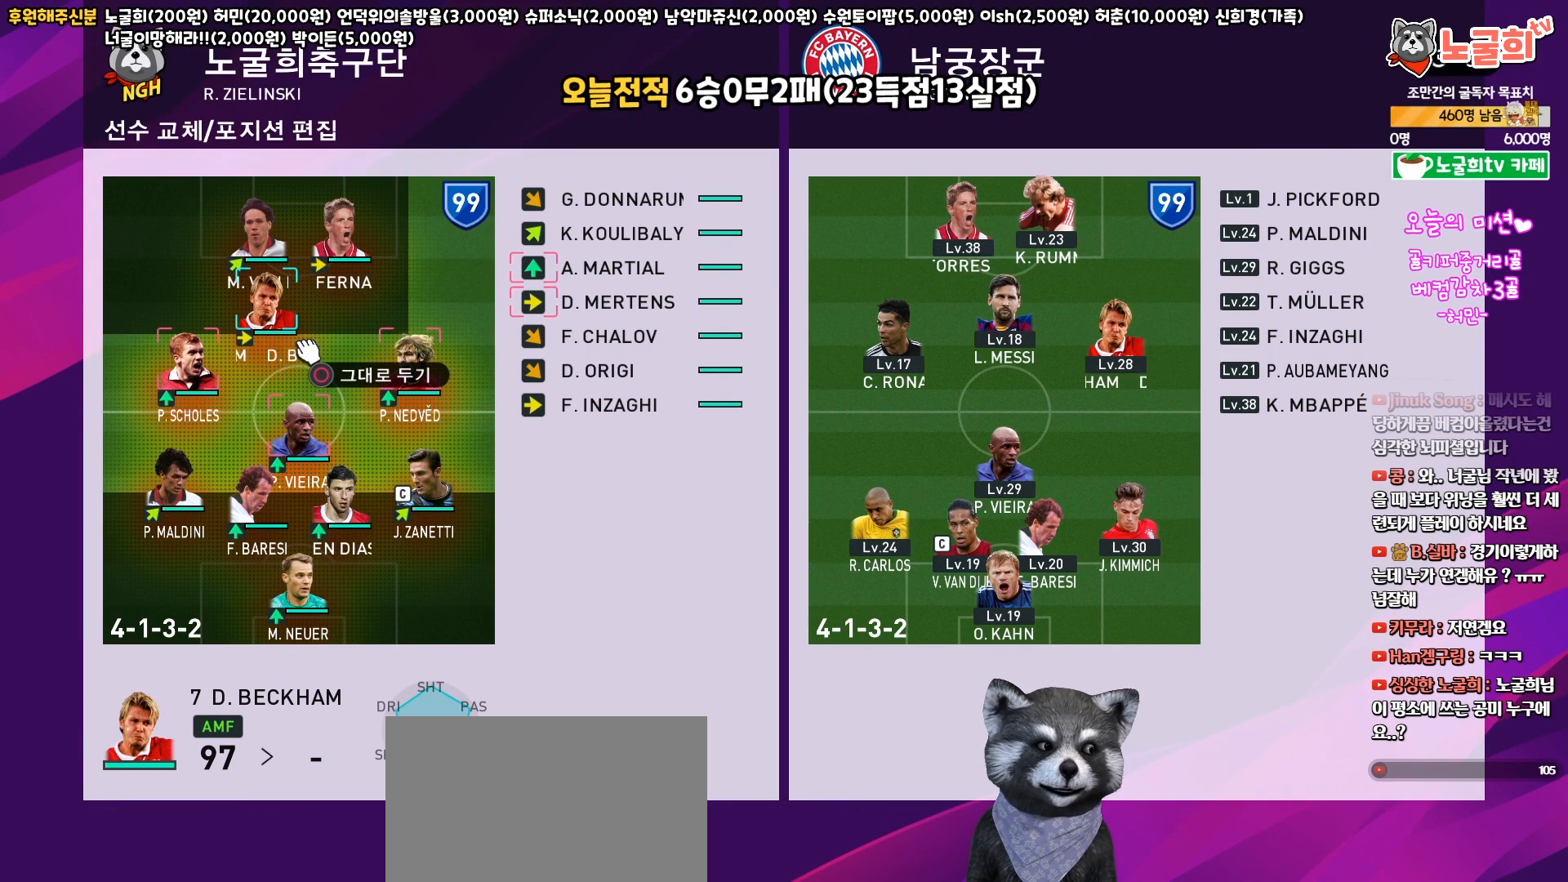
{"buttons": [], "left_stick": "center", "right_stick": "center", "events": [[33, "CIRCLE", "up"]]}
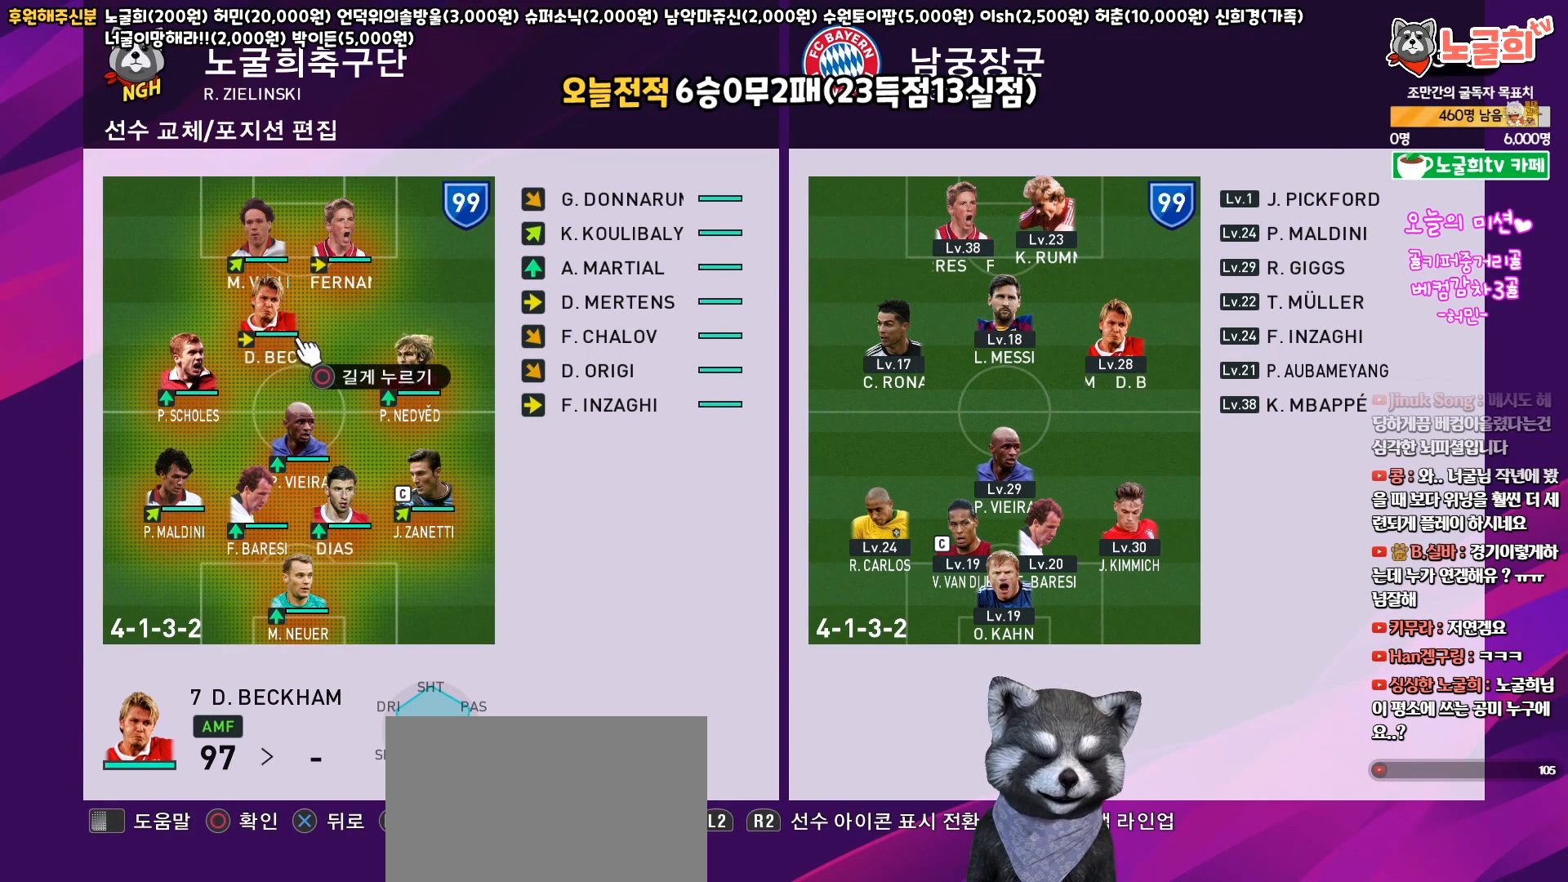
{"buttons": ["CROSS"], "left_stick": "center", "right_stick": "center", "events": [[500, "CROSS", "down"]]}
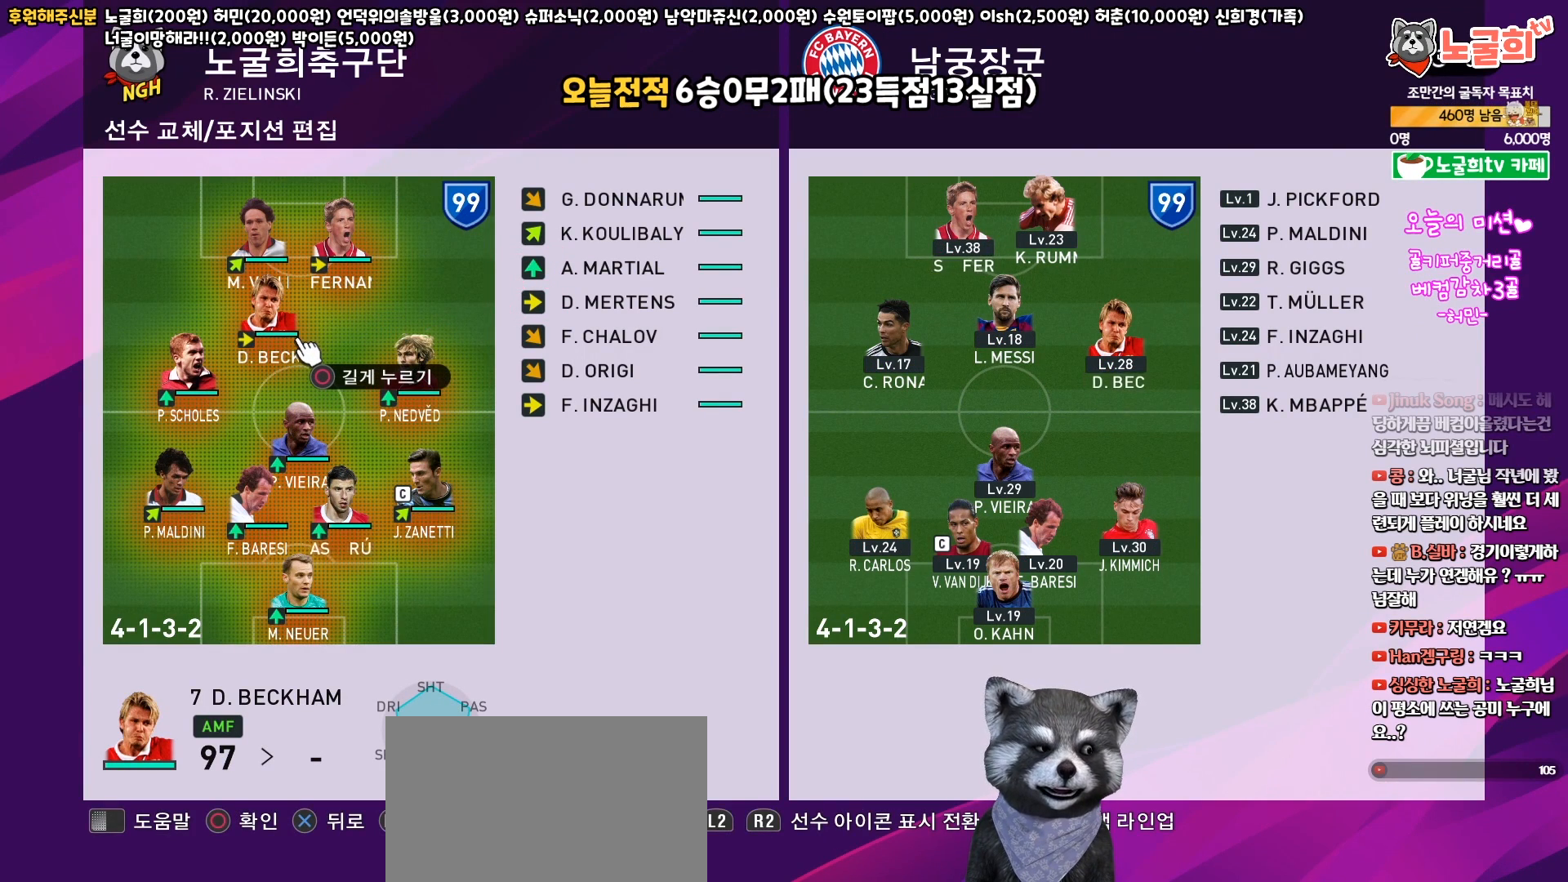
{"buttons": ["DPAD_DOWN"], "left_stick": "center", "right_stick": "center", "events": [[100, "CROSS", "up"], [233, "DPAD_LEFT", "down"], [317, "DPAD_LEFT", "up"], [383, "CIRCLE", "down"], [467, "CIRCLE", "up"], [500, "DPAD_DOWN", "down"]]}
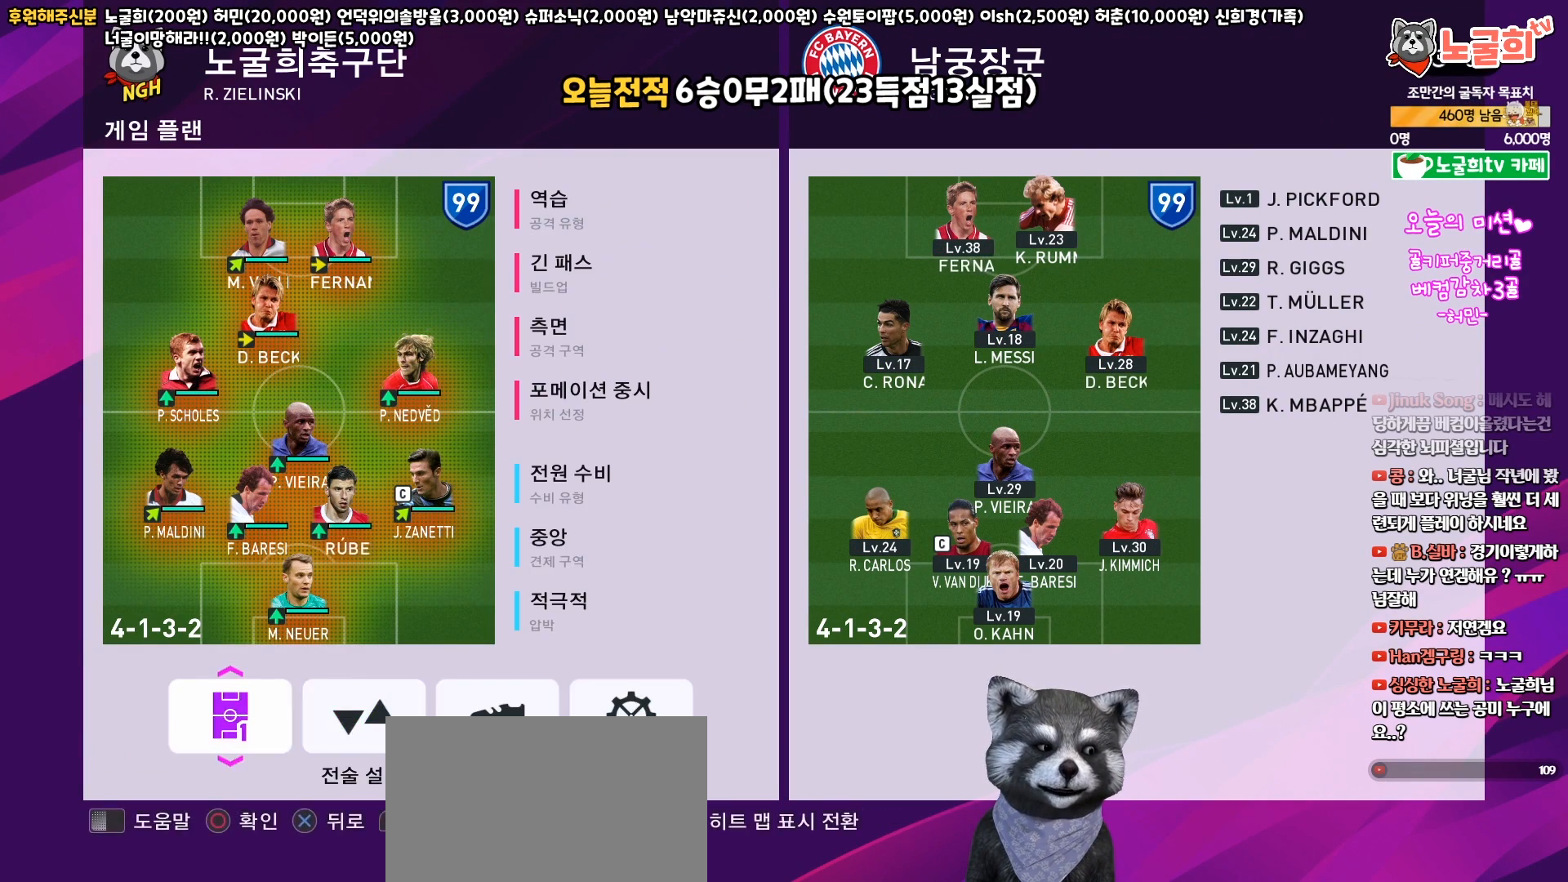
{"buttons": ["DPAD_DOWN"], "left_stick": "center", "right_stick": "center", "events": [[50, "DPAD_DOWN", "up"], [133, "DPAD_DOWN", "down"], [200, "DPAD_DOWN", "up"], [500, "DPAD_DOWN", "down"]]}
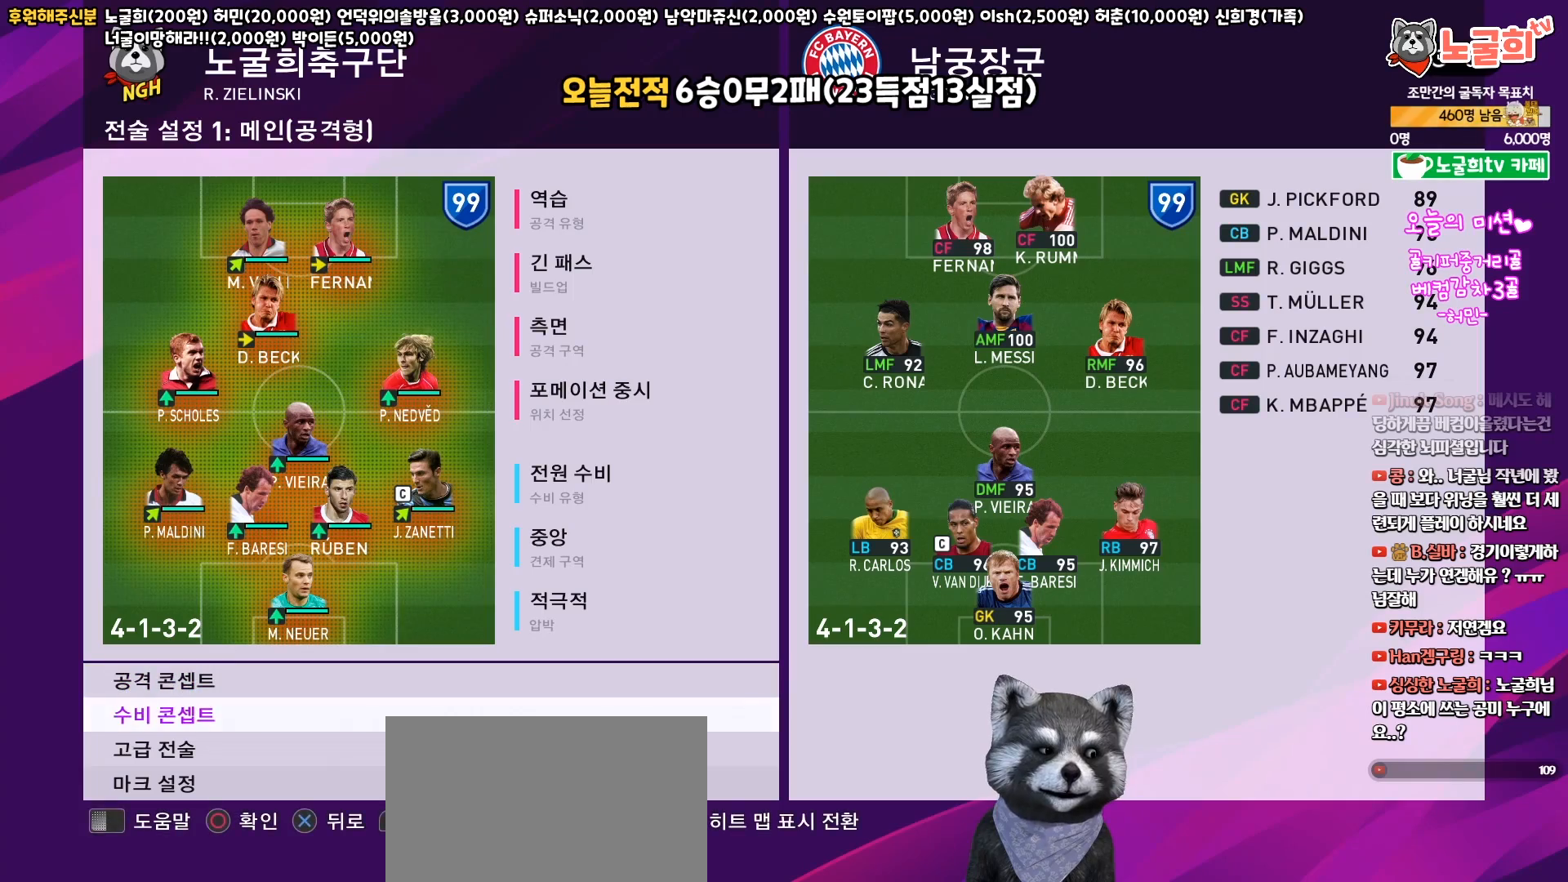
{"buttons": [], "left_stick": "center", "right_stick": "center", "events": [[100, "DPAD_DOWN", "up"], [133, "CIRCLE", "down"], [233, "CIRCLE", "up"]]}
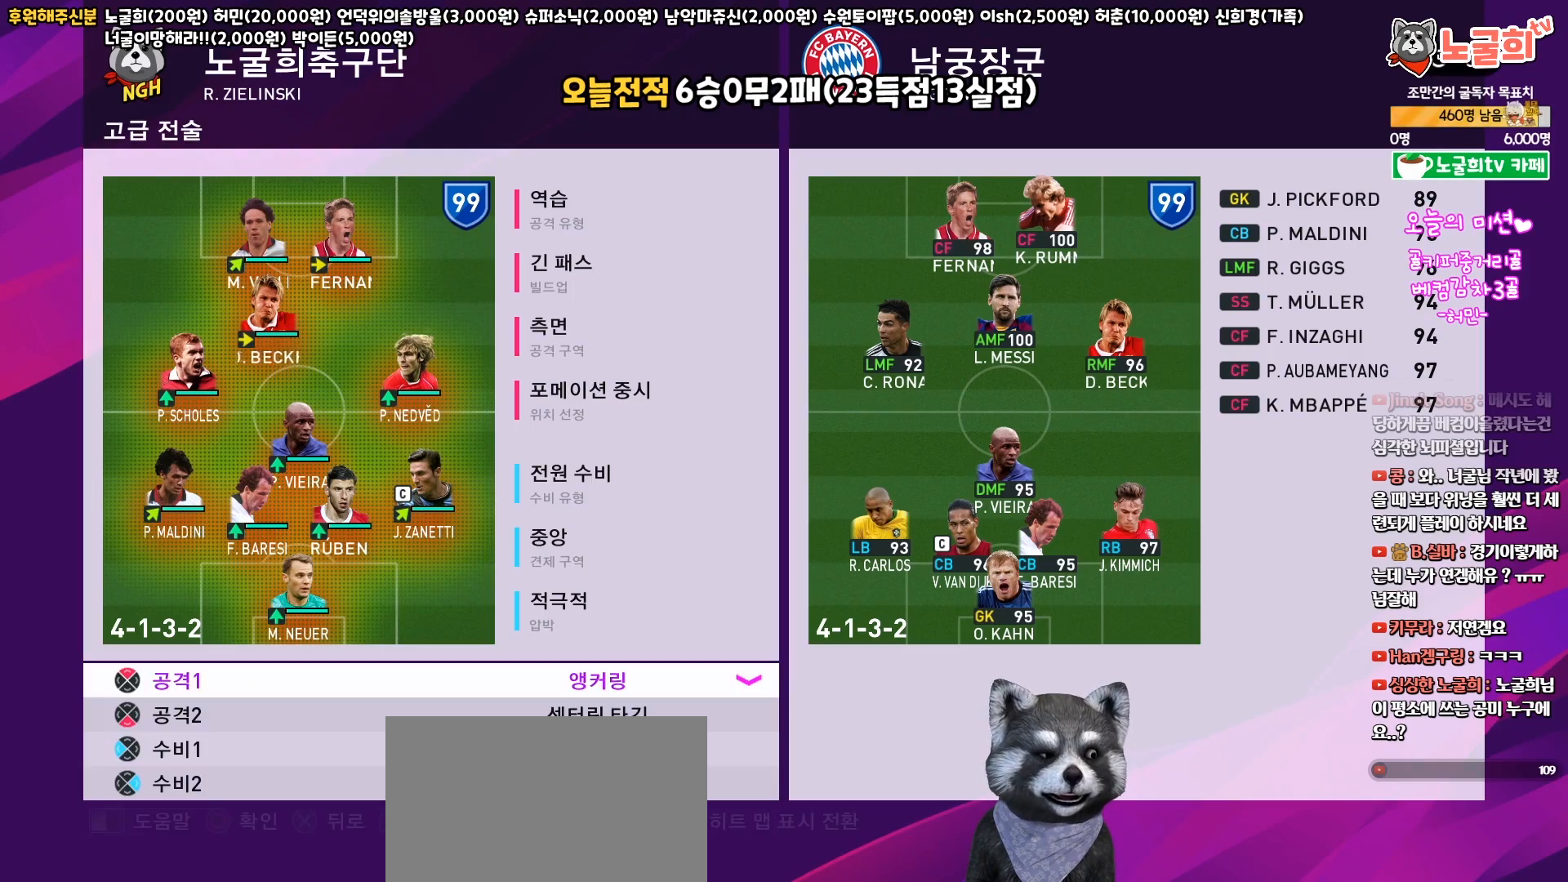
{"buttons": [], "left_stick": "center", "right_stick": "center", "events": [[267, "DPAD_DOWN", "down"], [350, "DPAD_DOWN", "up"], [433, "DPAD_DOWN", "down"], [500, "DPAD_DOWN", "up"]]}
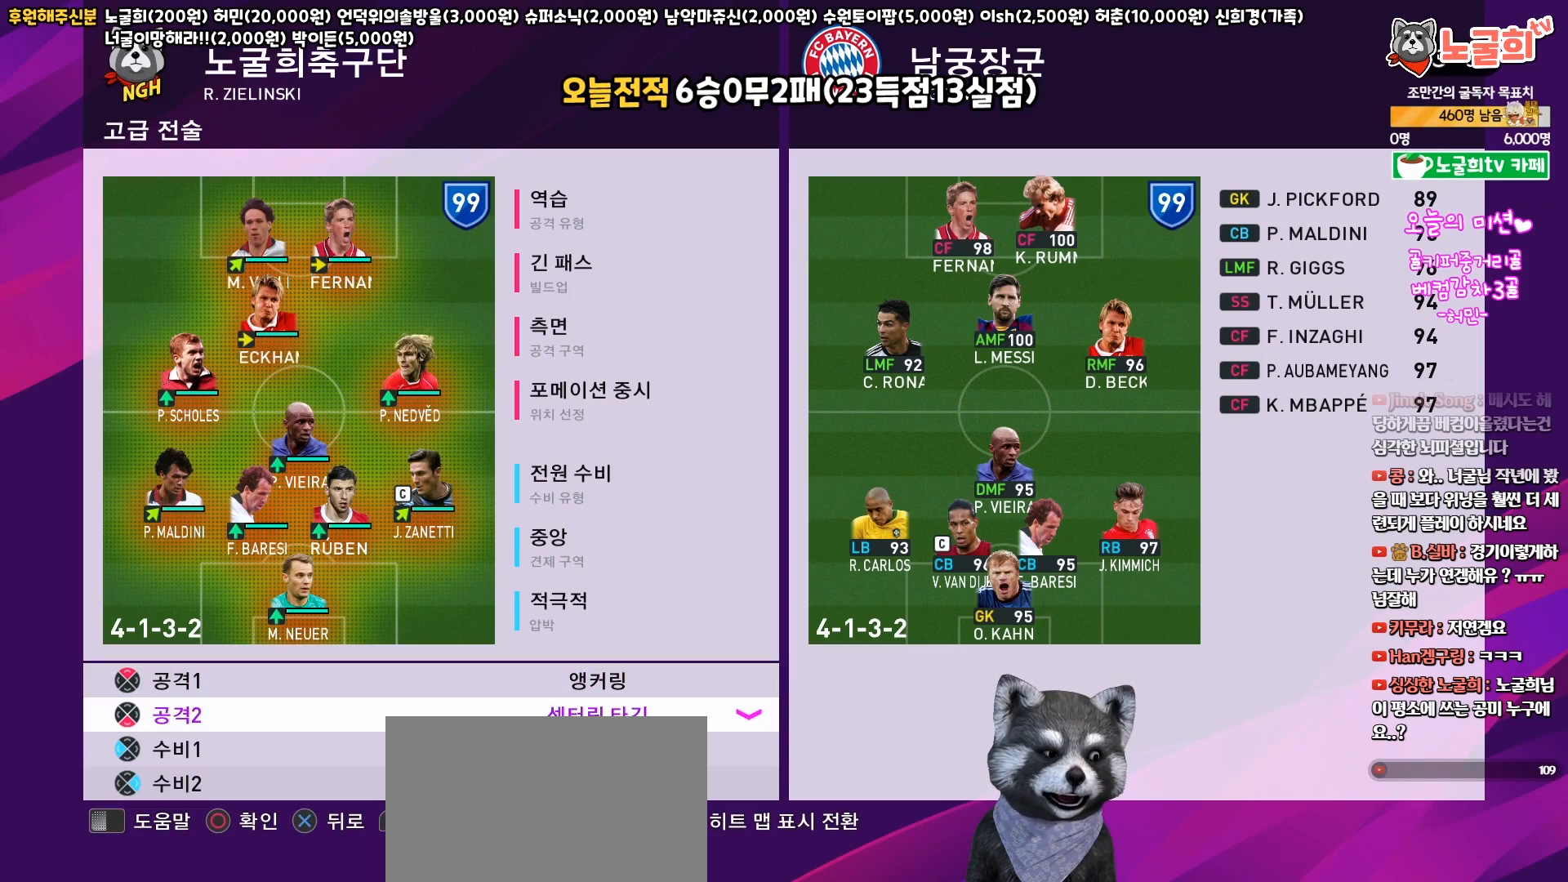
{"buttons": [], "left_stick": "center", "right_stick": "center", "events": [[250, "CIRCLE", "down"], [350, "CIRCLE", "up"]]}
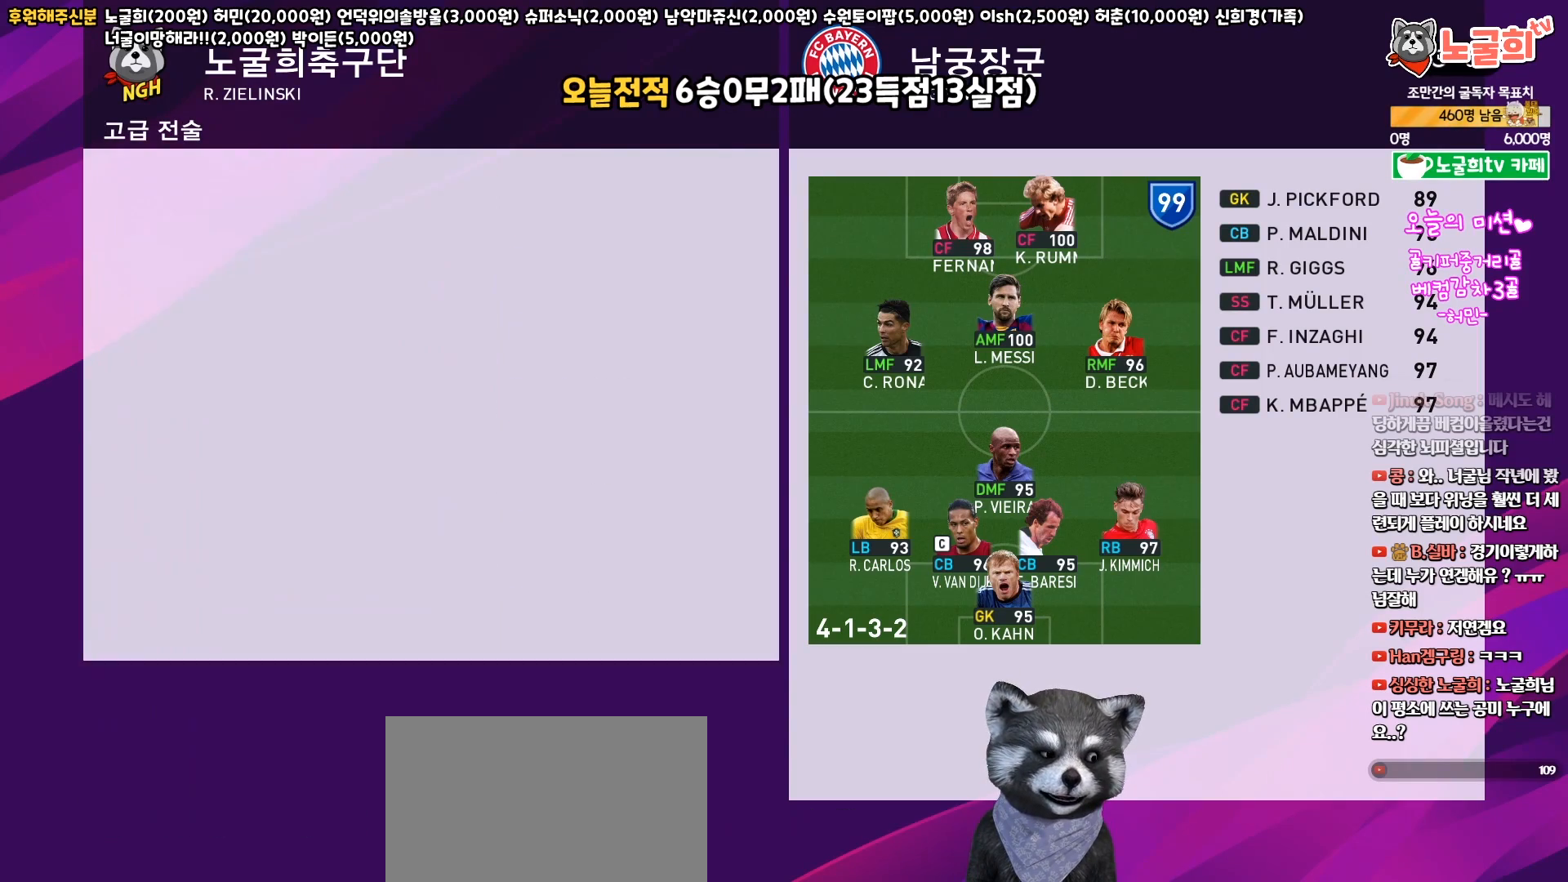
{"buttons": ["DPAD_UP"], "left_stick": "center", "right_stick": "center", "events": [[200, "CIRCLE", "down"], [300, "CIRCLE", "up"], [467, "DPAD_UP", "down"]]}
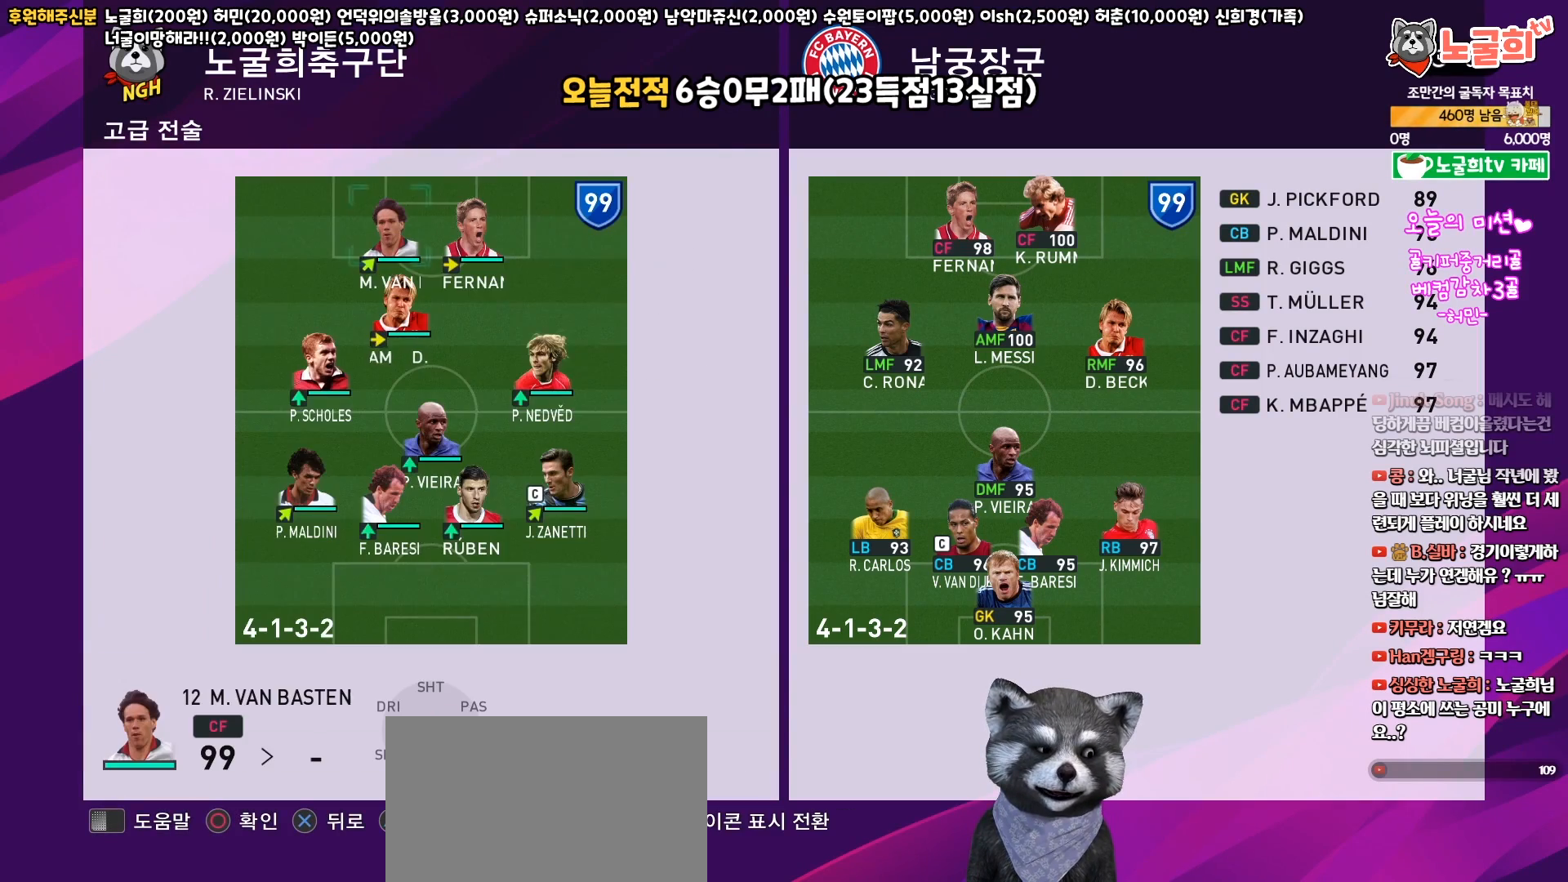
{"buttons": [], "left_stick": "center", "right_stick": "center", "events": [[50, "DPAD_UP", "up"], [300, "DPAD_DOWN", "down"], [383, "DPAD_DOWN", "up"]]}
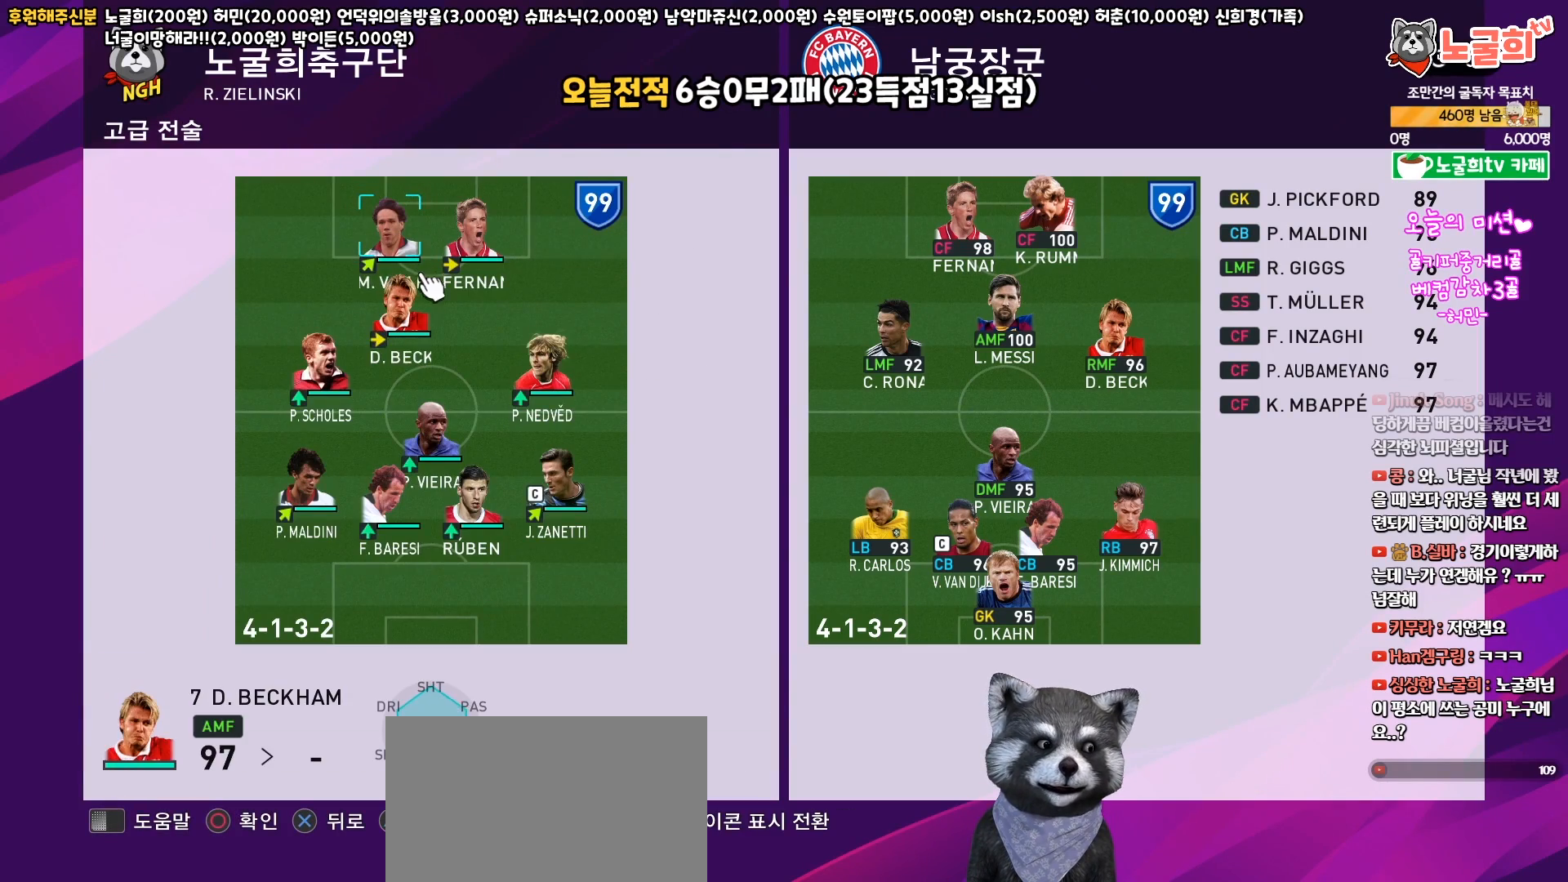
{"buttons": [], "left_stick": "center", "right_stick": "center", "events": [[183, "CIRCLE", "down"], [267, "CIRCLE", "up"]]}
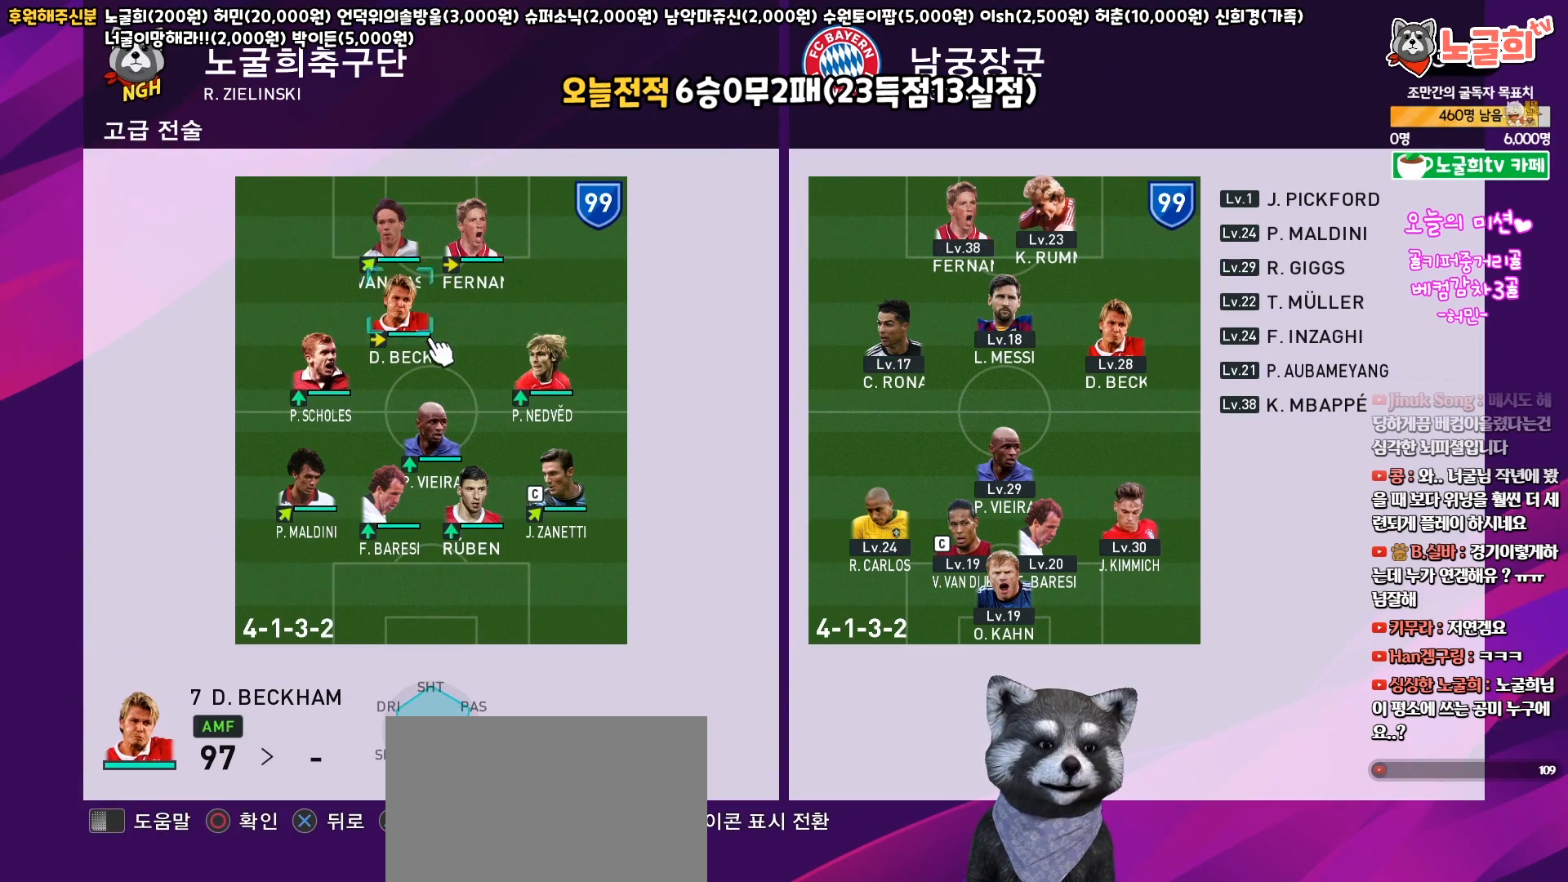
{"buttons": ["DPAD_DOWN"], "left_stick": "center", "right_stick": "center", "events": [[400, "DPAD_DOWN", "down"]]}
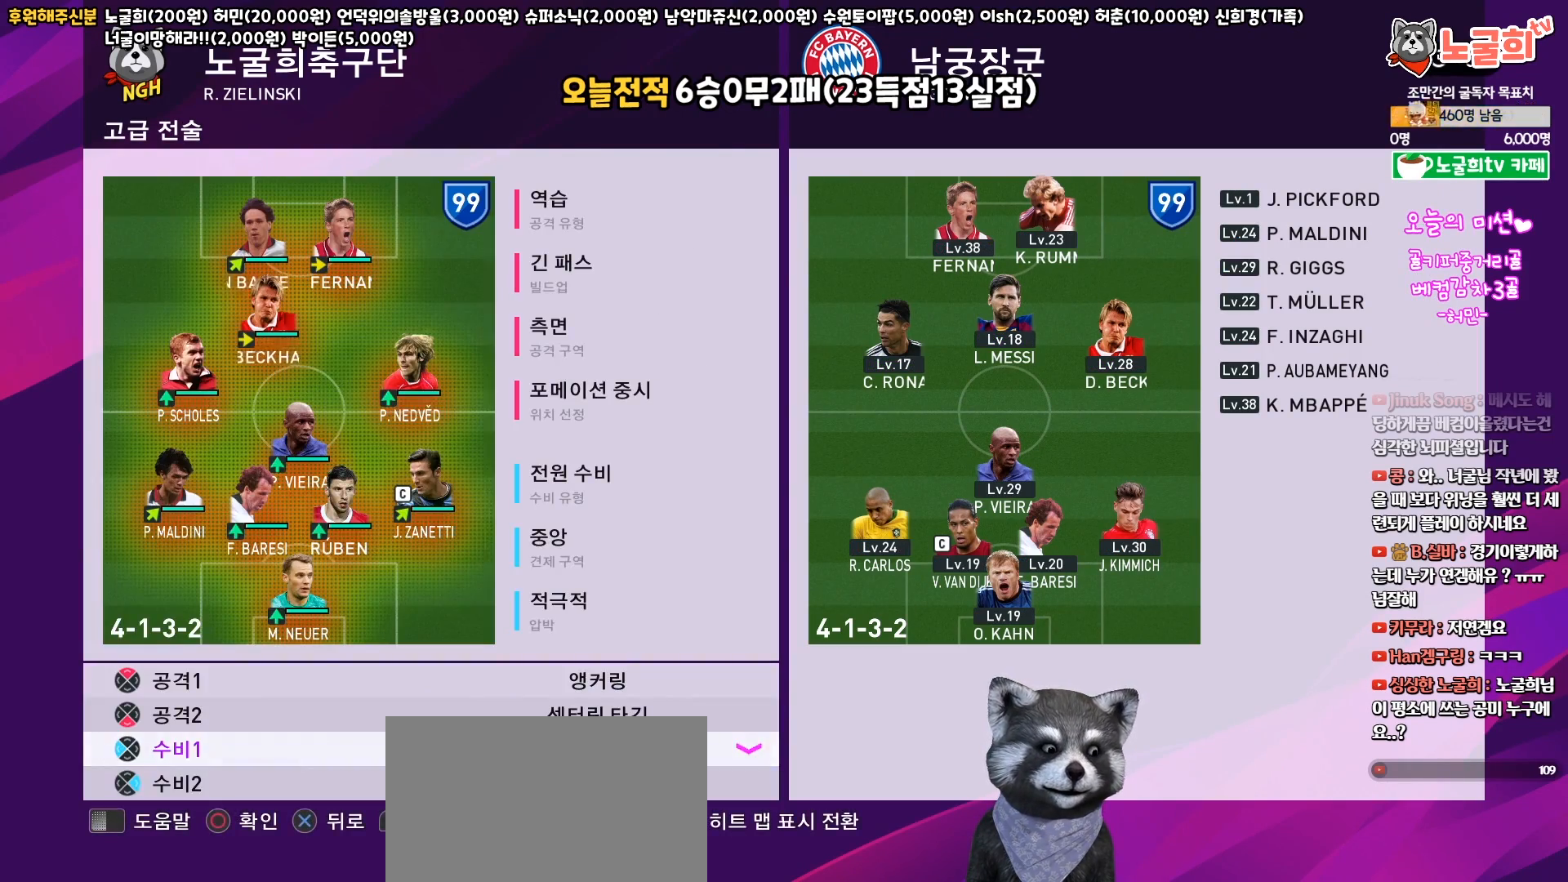
{"buttons": [], "left_stick": "center", "right_stick": "center", "events": [[17, "DPAD_DOWN", "up"], [50, "CIRCLE", "down"], [150, "CIRCLE", "up"]]}
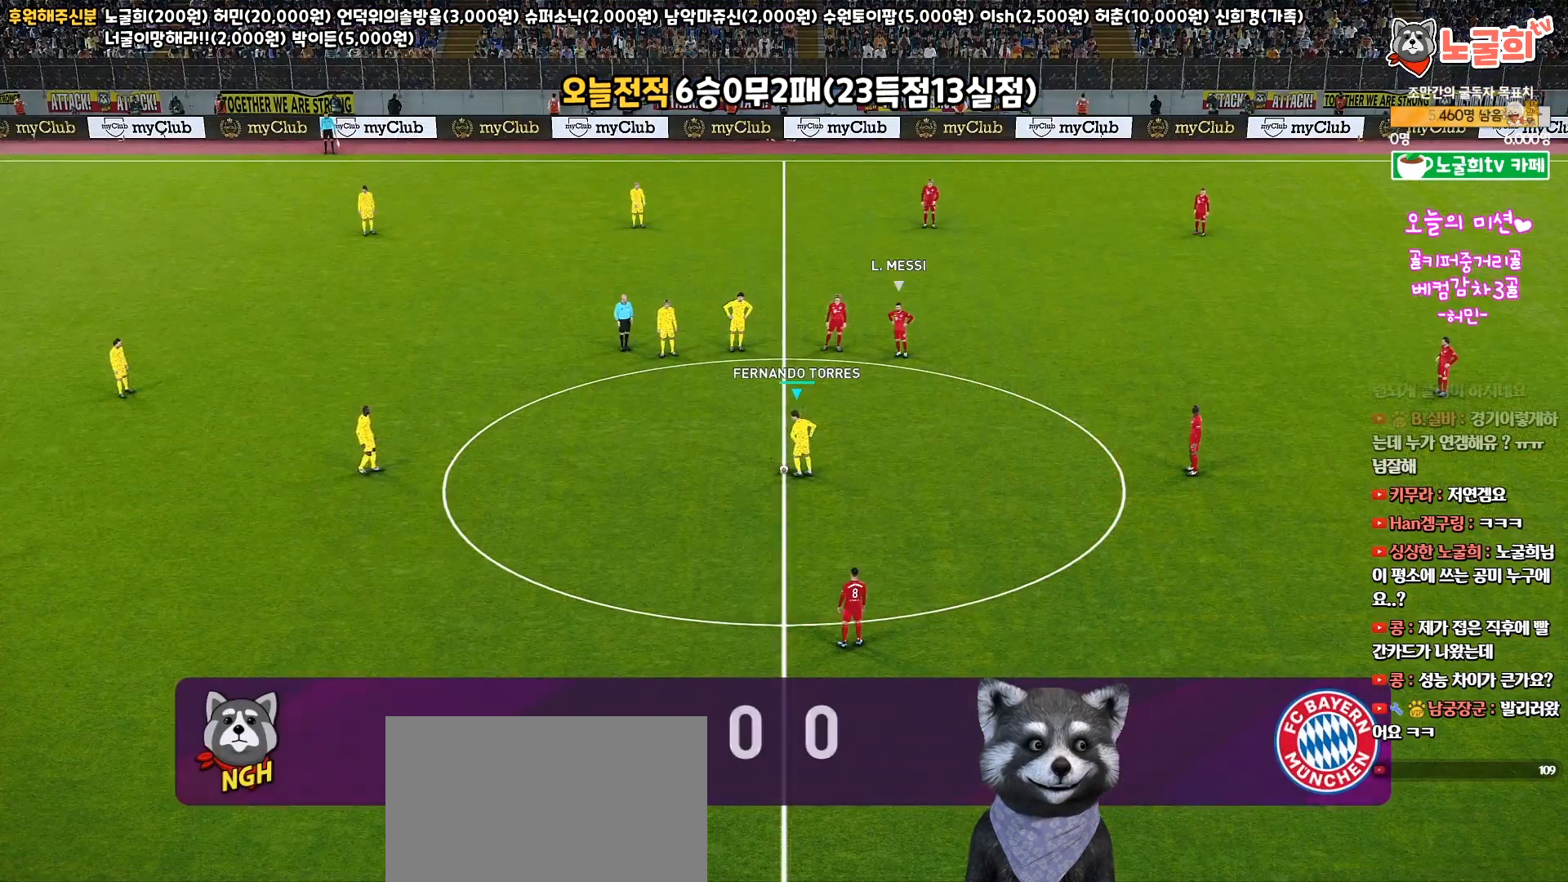
{"buttons": [], "left_stick": "center", "right_stick": "center", "events": [[17, "CROSS", "down"], [150, "CROSS", "up"]]}
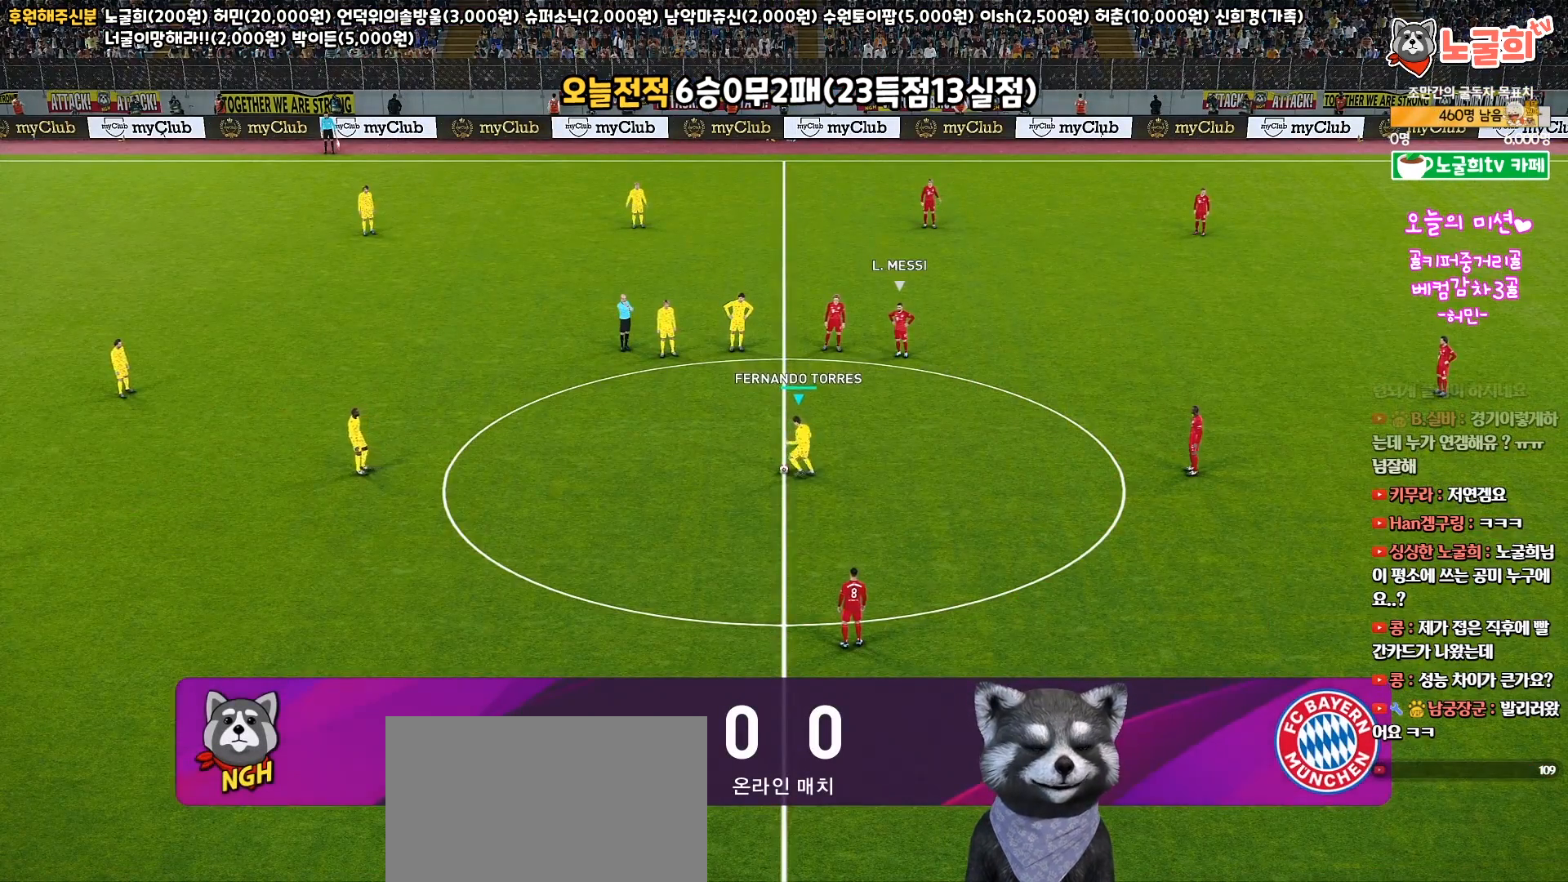
{"buttons": [], "left_stick": "down-right", "right_stick": "center", "events": [[217, "left_stick", "right"], [233, "R1", "down"], [467, "R1", "up"], [483, "left_stick", "down-right"]]}
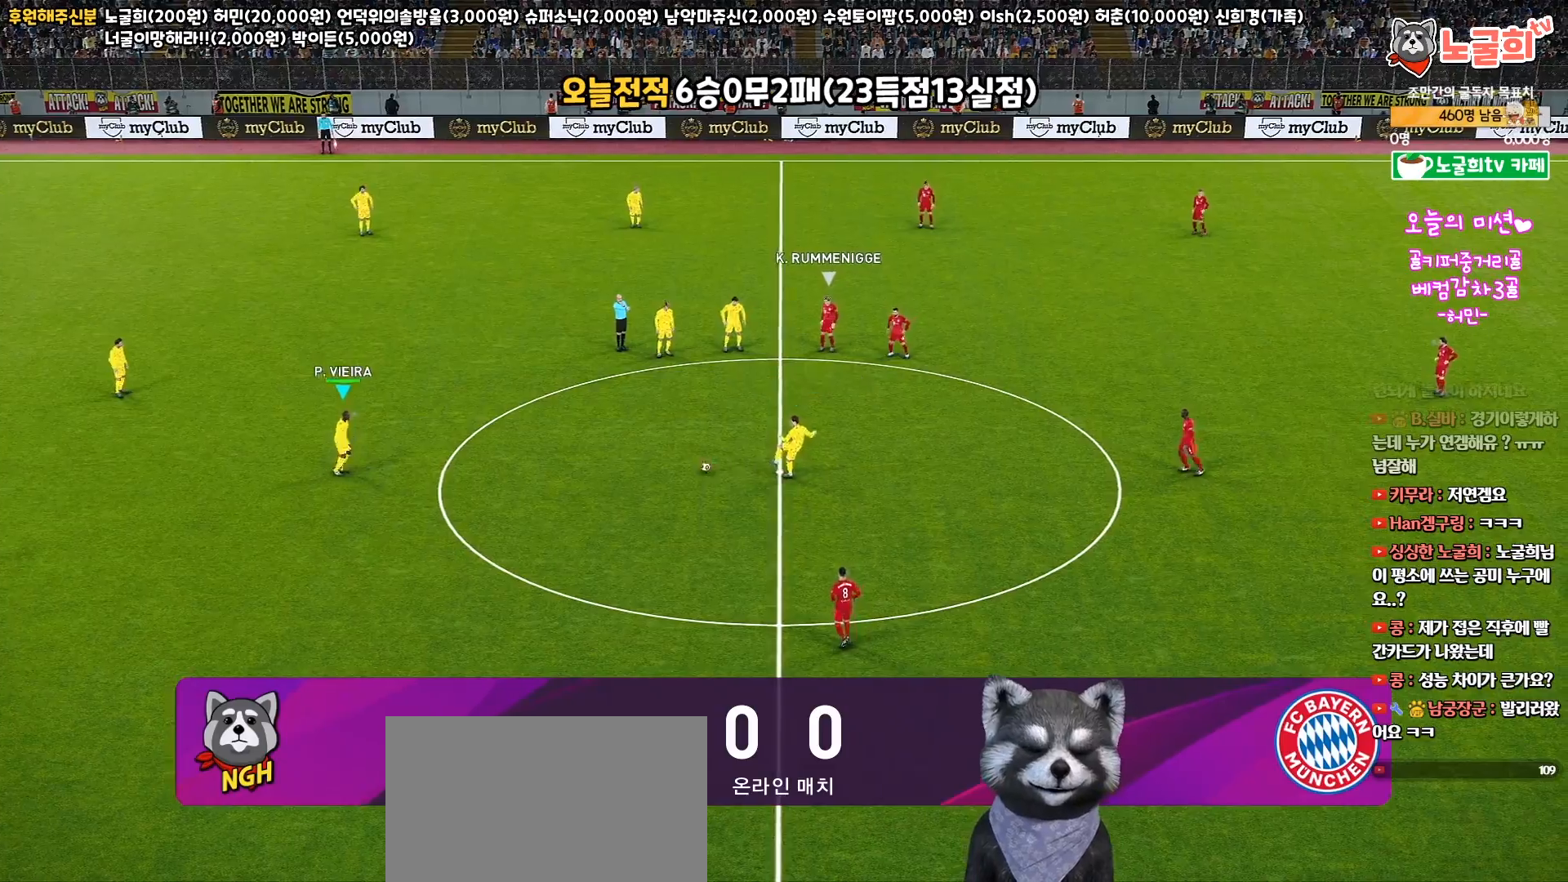
{"buttons": [], "left_stick": "down", "right_stick": "center", "events": [[150, "left_stick", "down"]]}
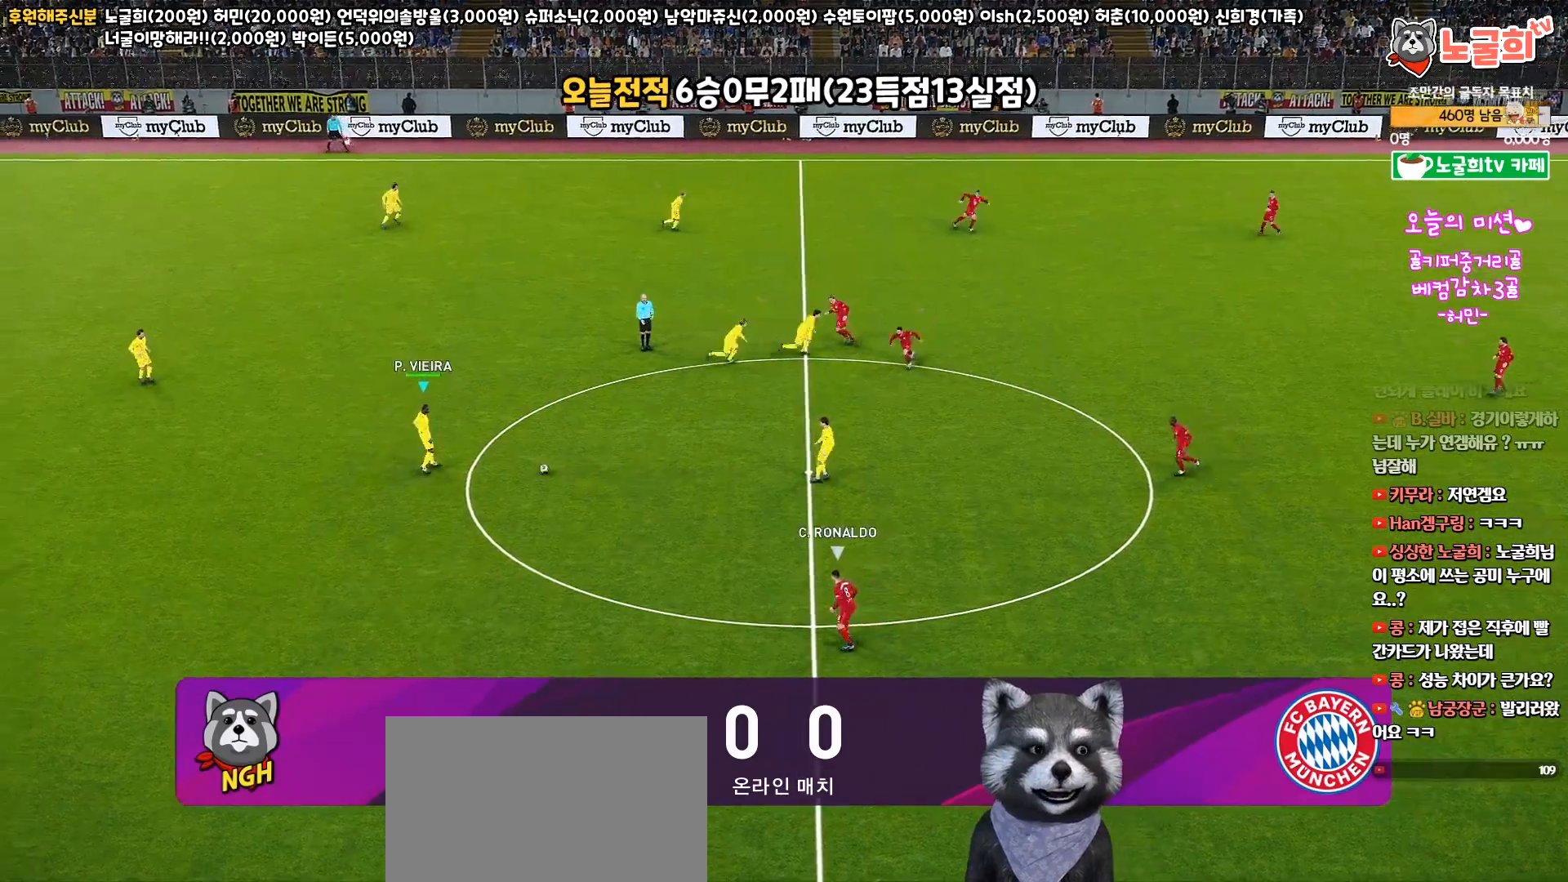
{"buttons": [], "left_stick": "down", "right_stick": "center", "events": [[167, "TRIANGLE", "down"], [383, "TRIANGLE", "up"]]}
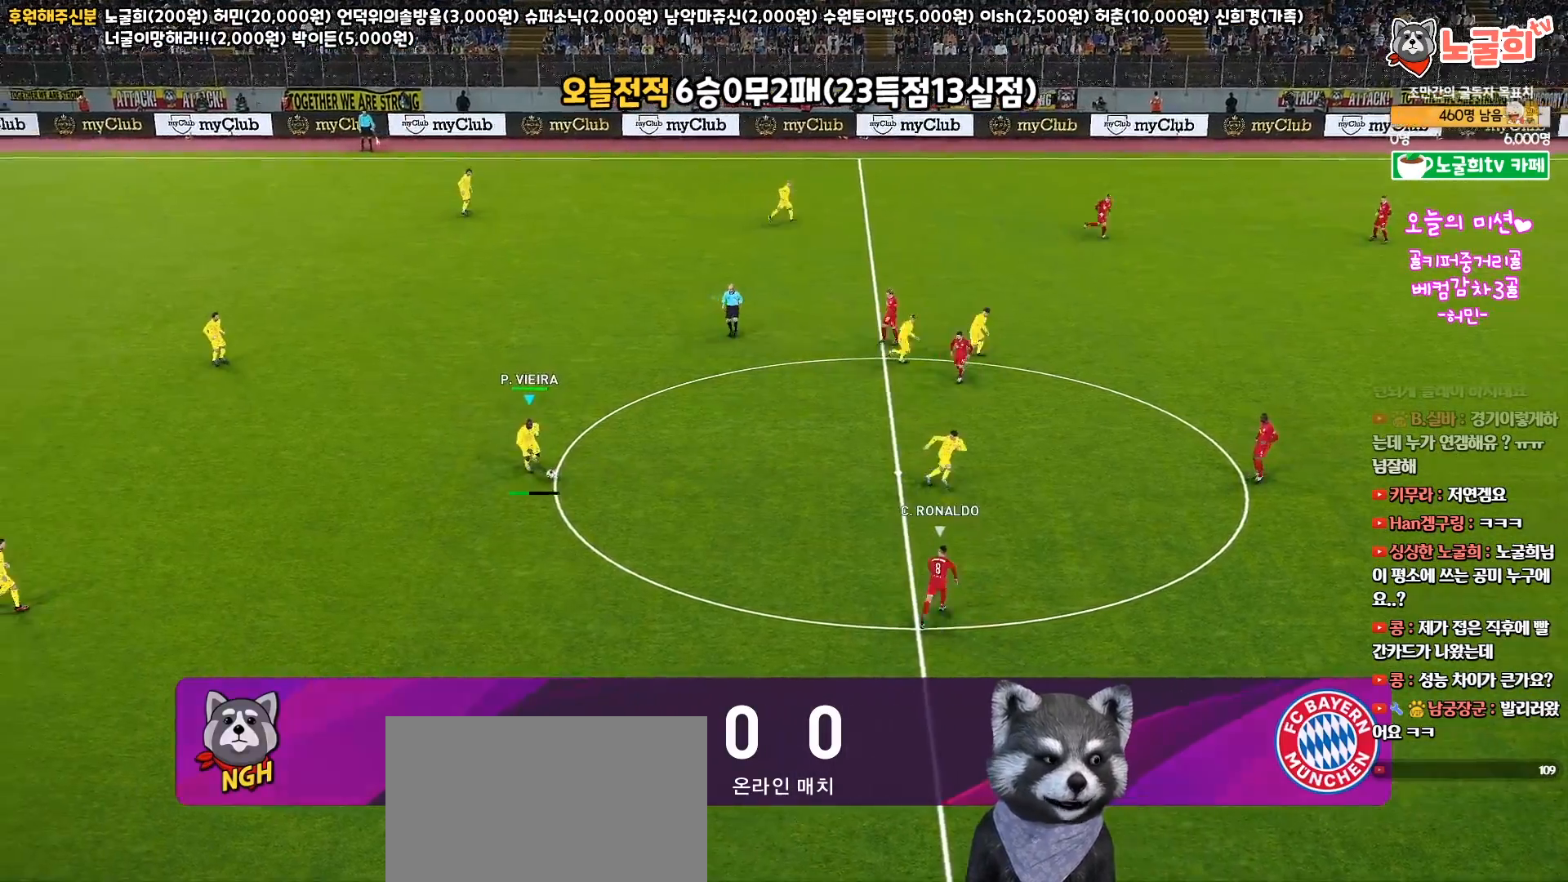
{"buttons": [], "left_stick": "center", "right_stick": "center", "events": [[417, "left_stick", "center"]]}
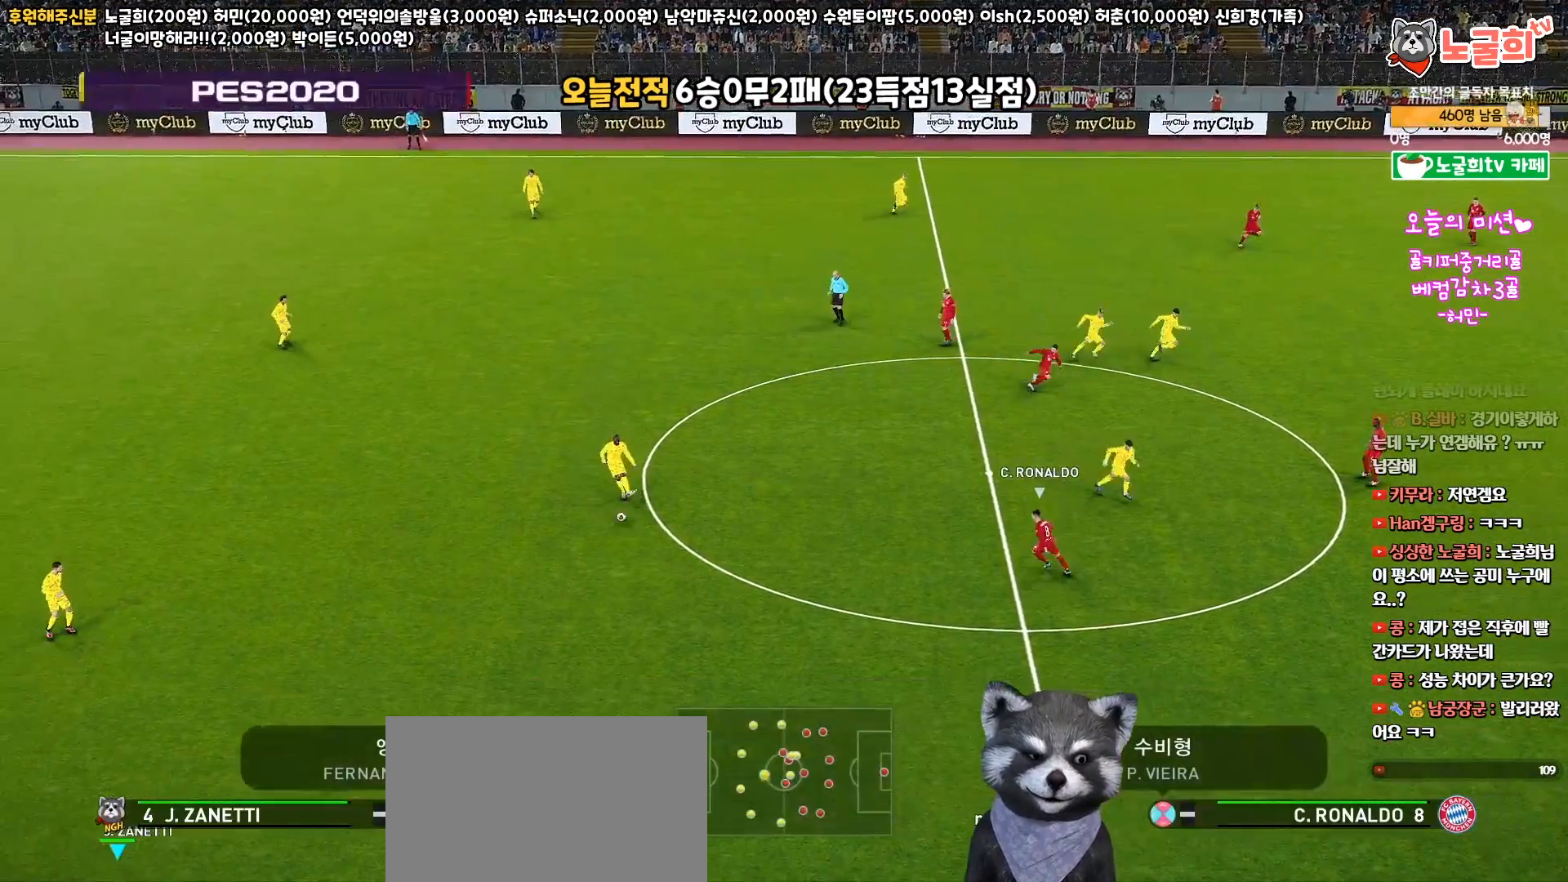
{"buttons": [], "left_stick": "right", "right_stick": "center", "events": [[183, "left_stick", "up-right"], [500, "left_stick", "right"]]}
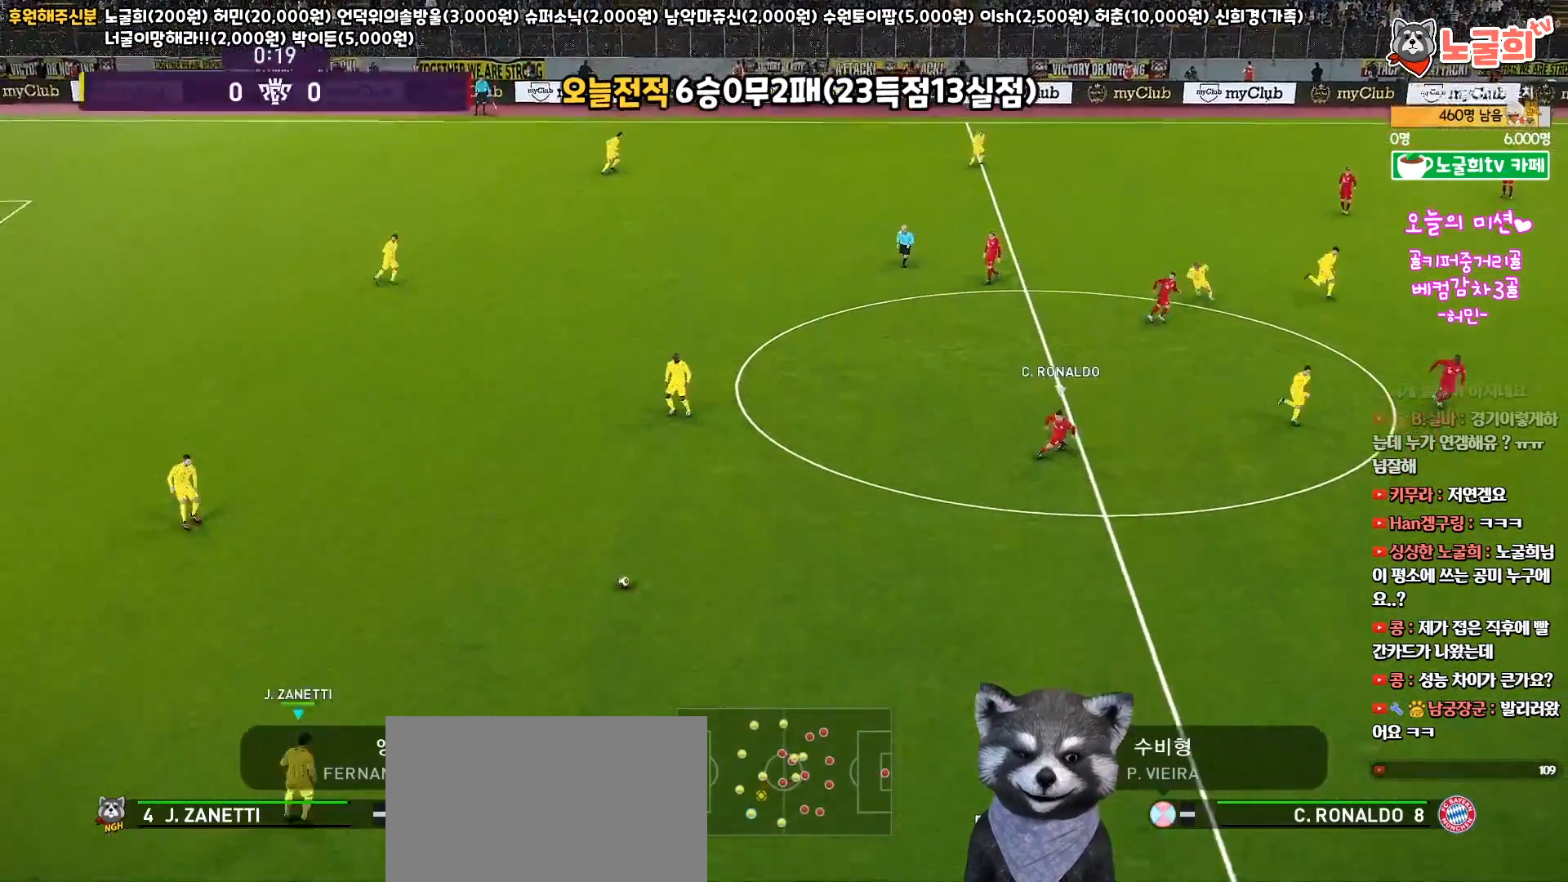
{"buttons": ["L3"], "left_stick": "down-right", "right_stick": "center", "events": [[100, "left_stick", "down-right"], [150, "CROSS", "down"], [167, "L3", "down"], [317, "CROSS", "up"]]}
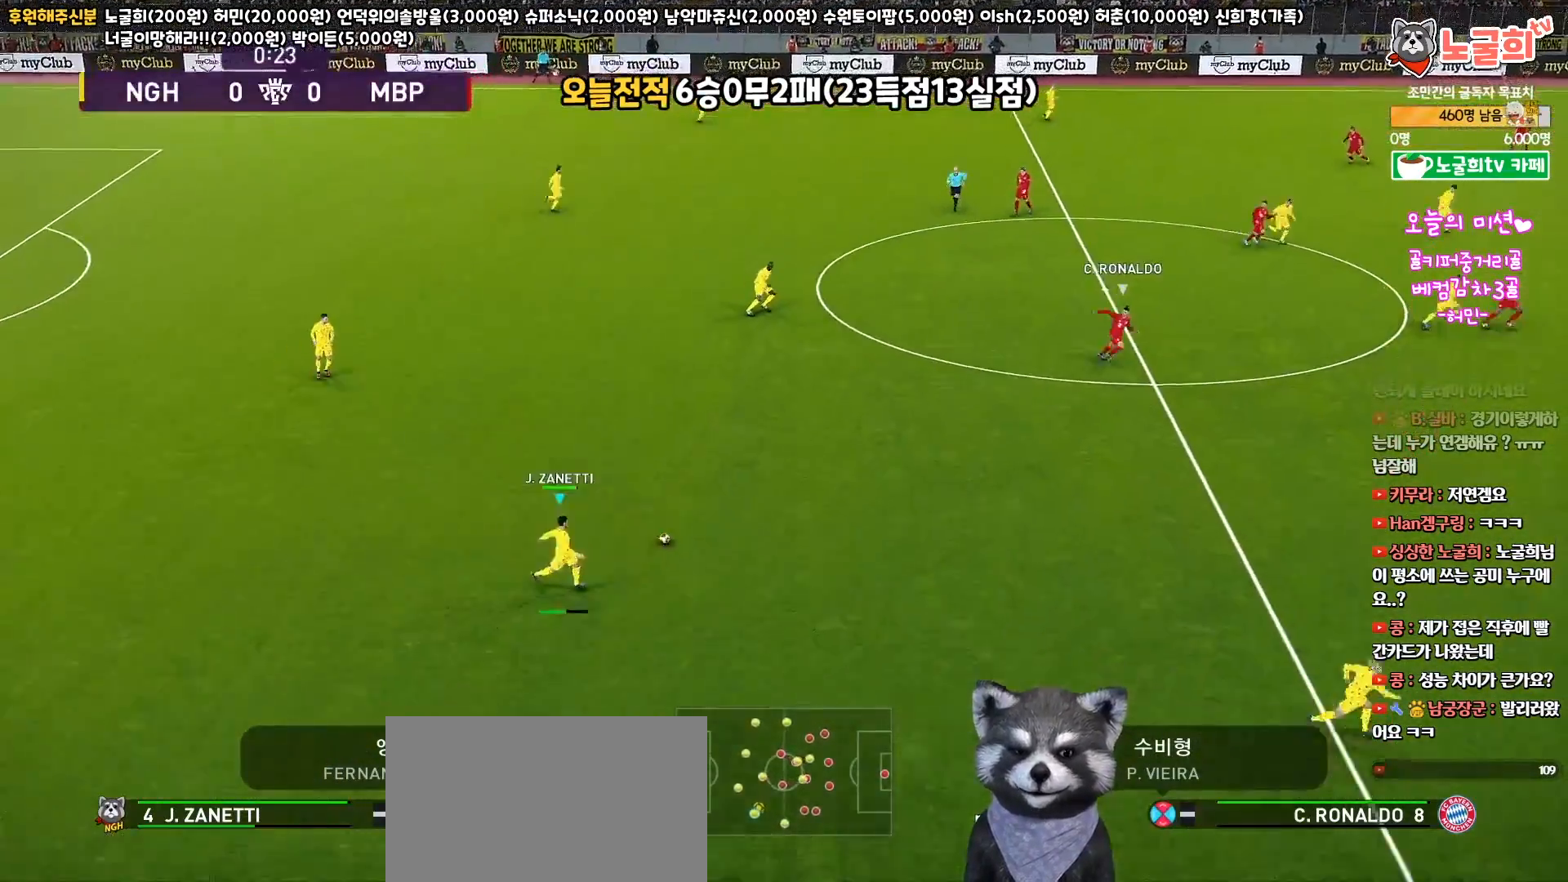
{"buttons": [], "left_stick": "center", "right_stick": "center", "events": [[167, "L3", "up"], [383, "left_stick", "center"]]}
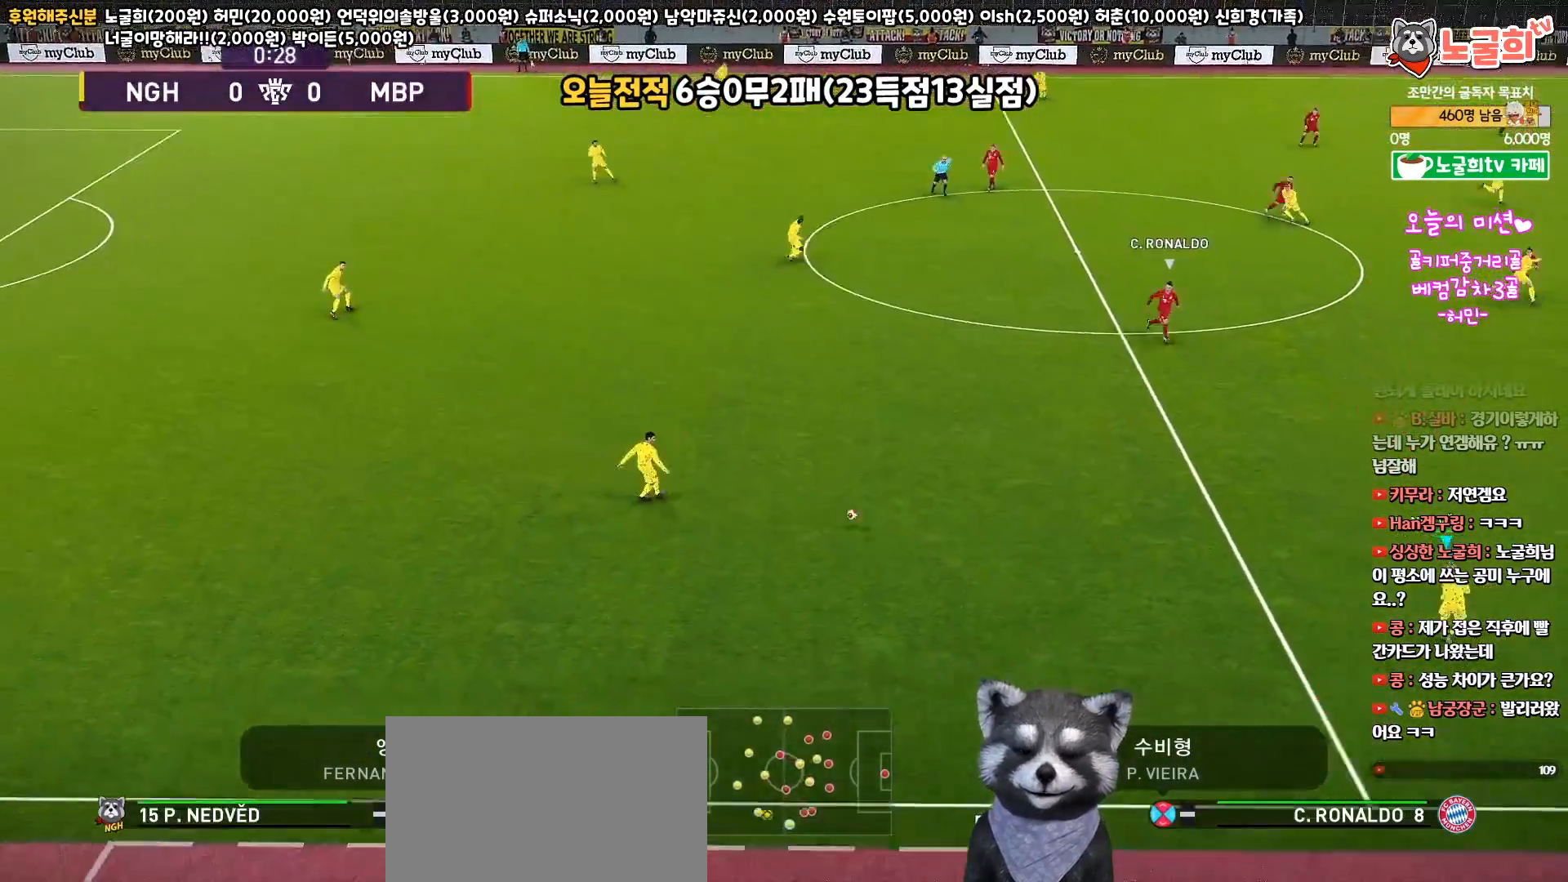
{"buttons": [], "left_stick": "center", "right_stick": "center", "events": []}